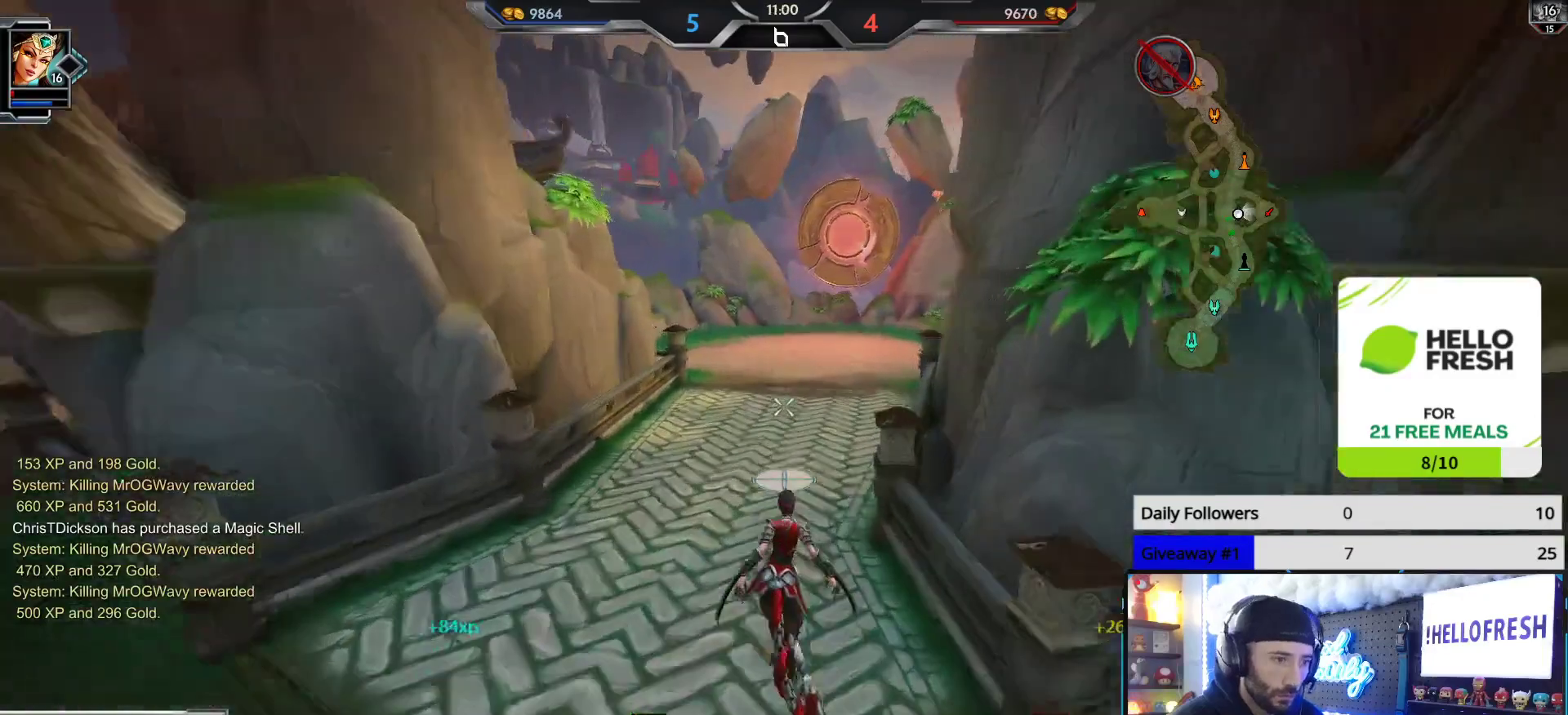
Gameplay with a controller (Xbox layout); each line is a JSON object with the inputs held at the frame after it. "events" lists button and stick changes between this image and that frame as [ms after this image, input, new state], when the widget could be followed in between.
{"buttons": [], "left_stick": "up", "right_stick": "center", "events": []}
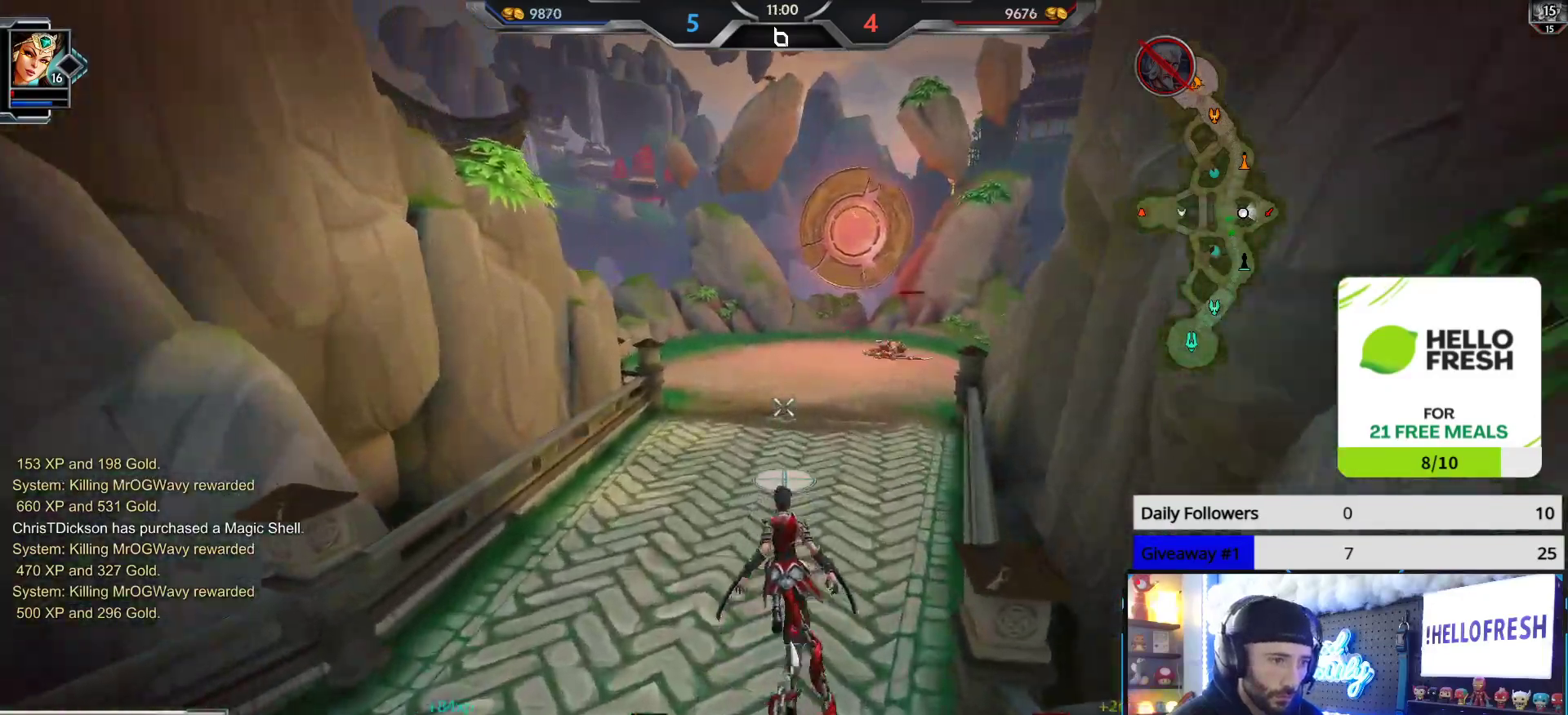
{"buttons": [], "left_stick": "up", "right_stick": "center", "events": [[200, "right_stick", "down-right"], [283, "right_stick", "center"]]}
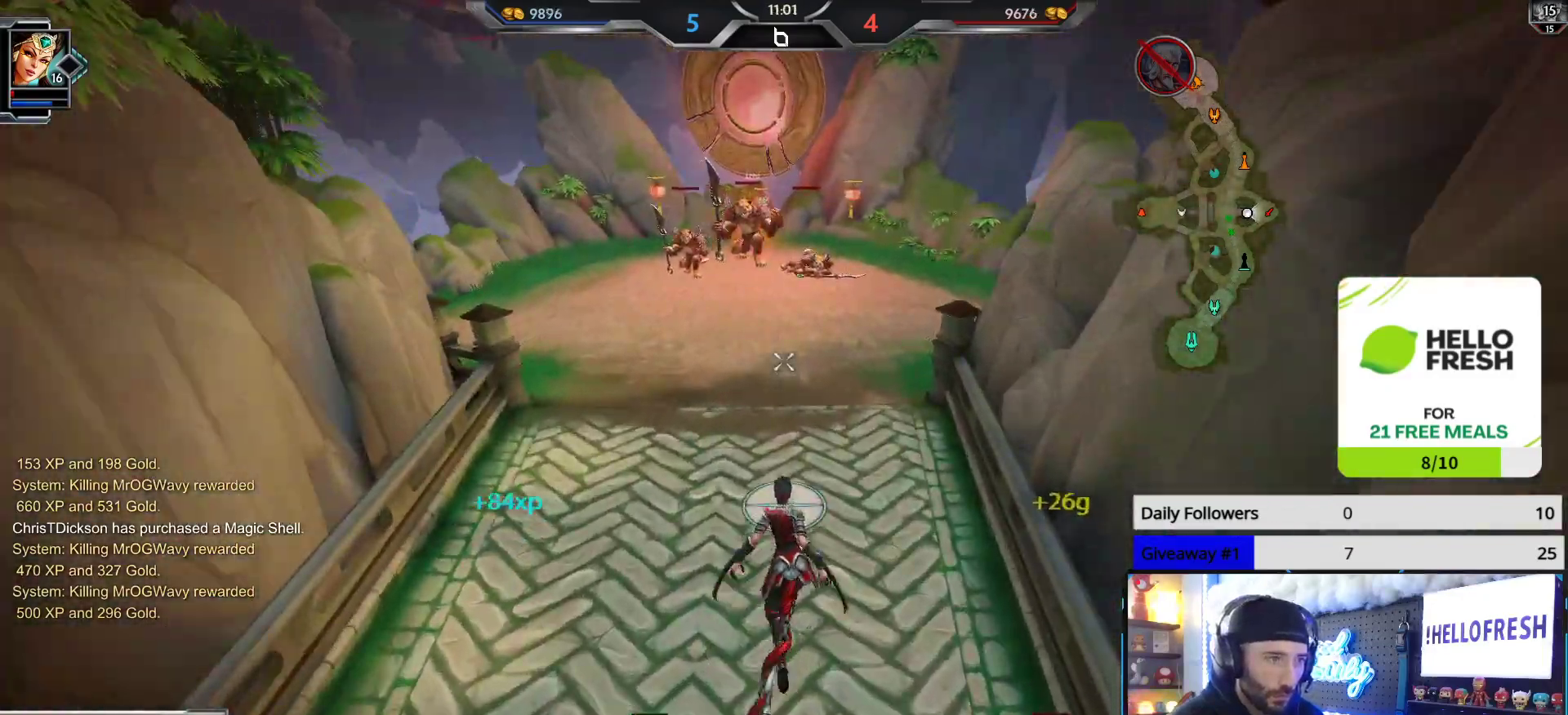
{"buttons": [], "left_stick": "up", "right_stick": "center", "events": []}
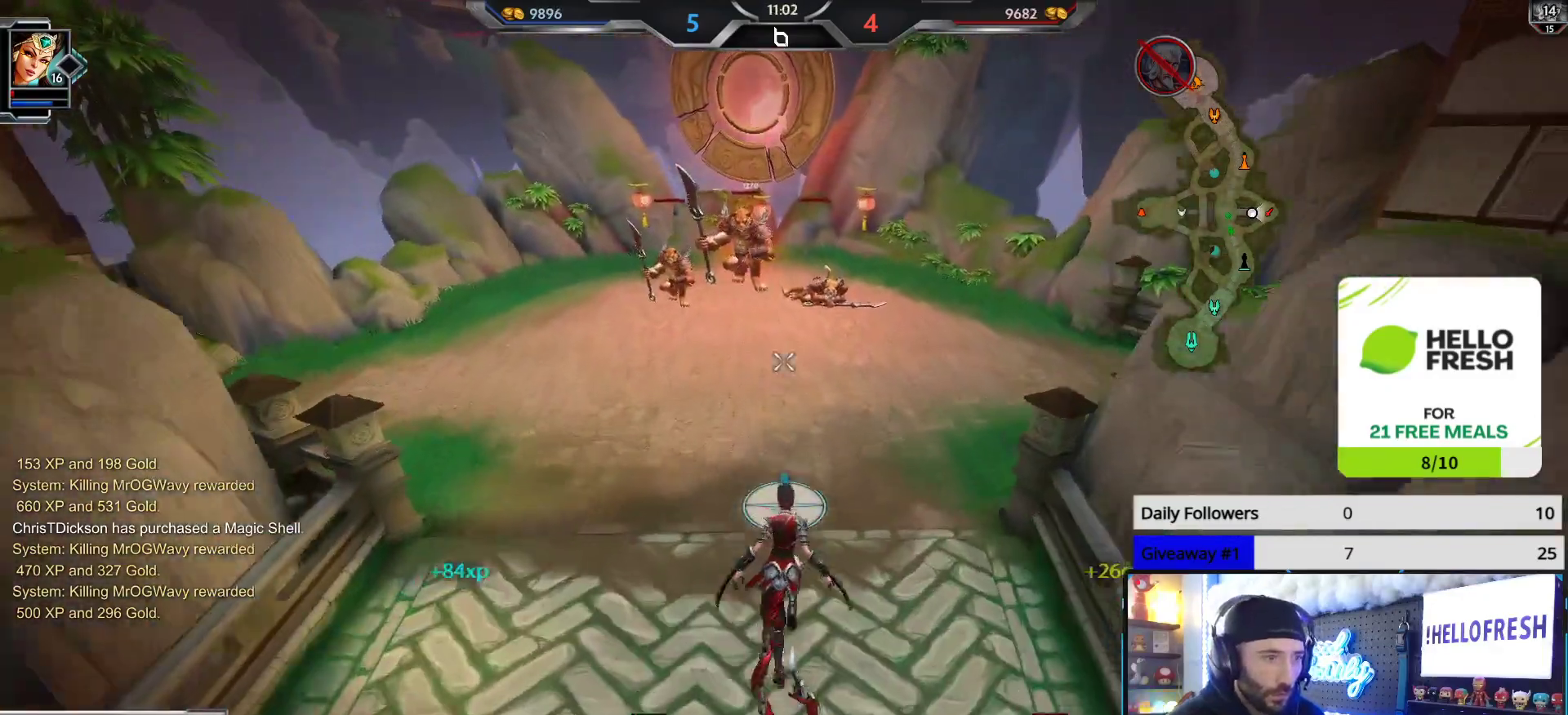
{"buttons": [], "left_stick": "up", "right_stick": "center", "events": []}
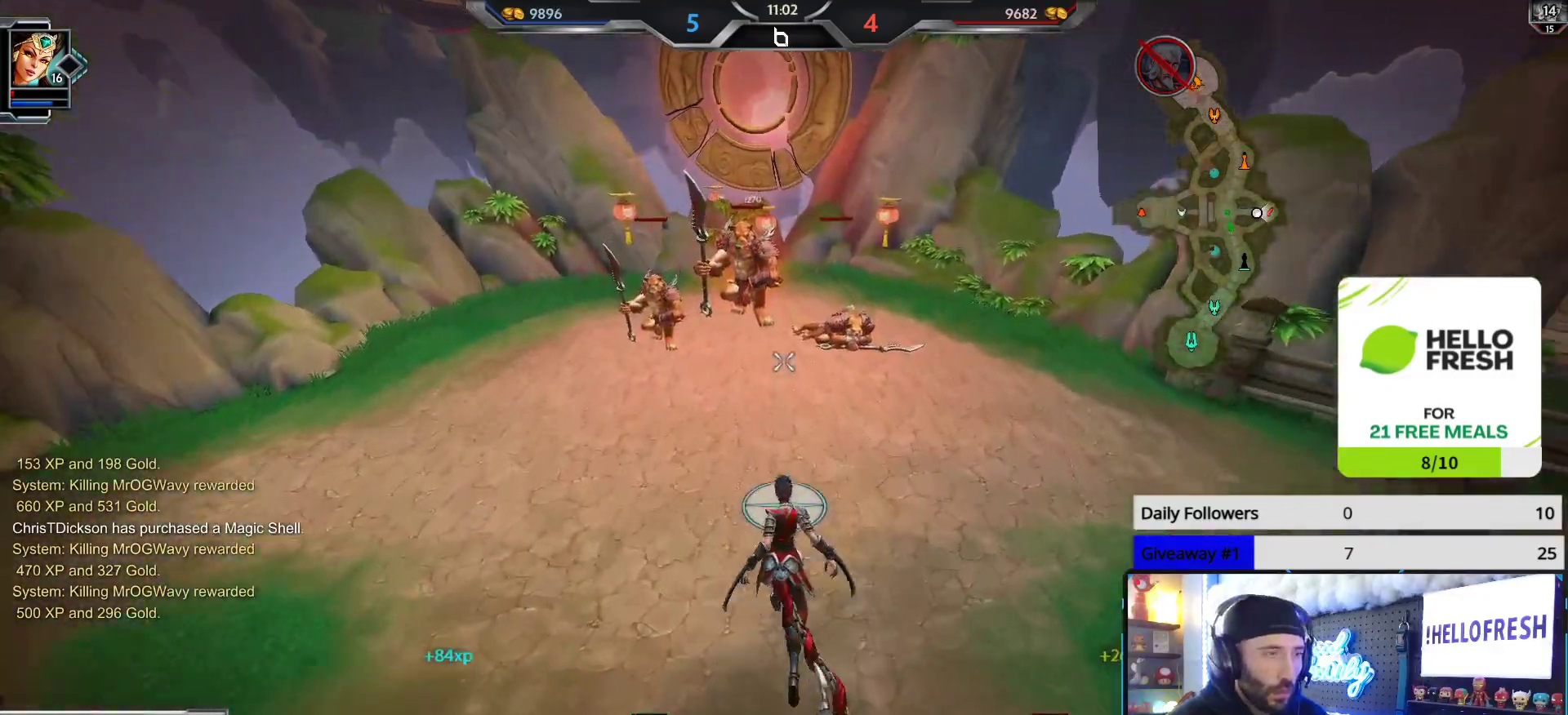
{"buttons": [], "left_stick": "up", "right_stick": "center", "events": []}
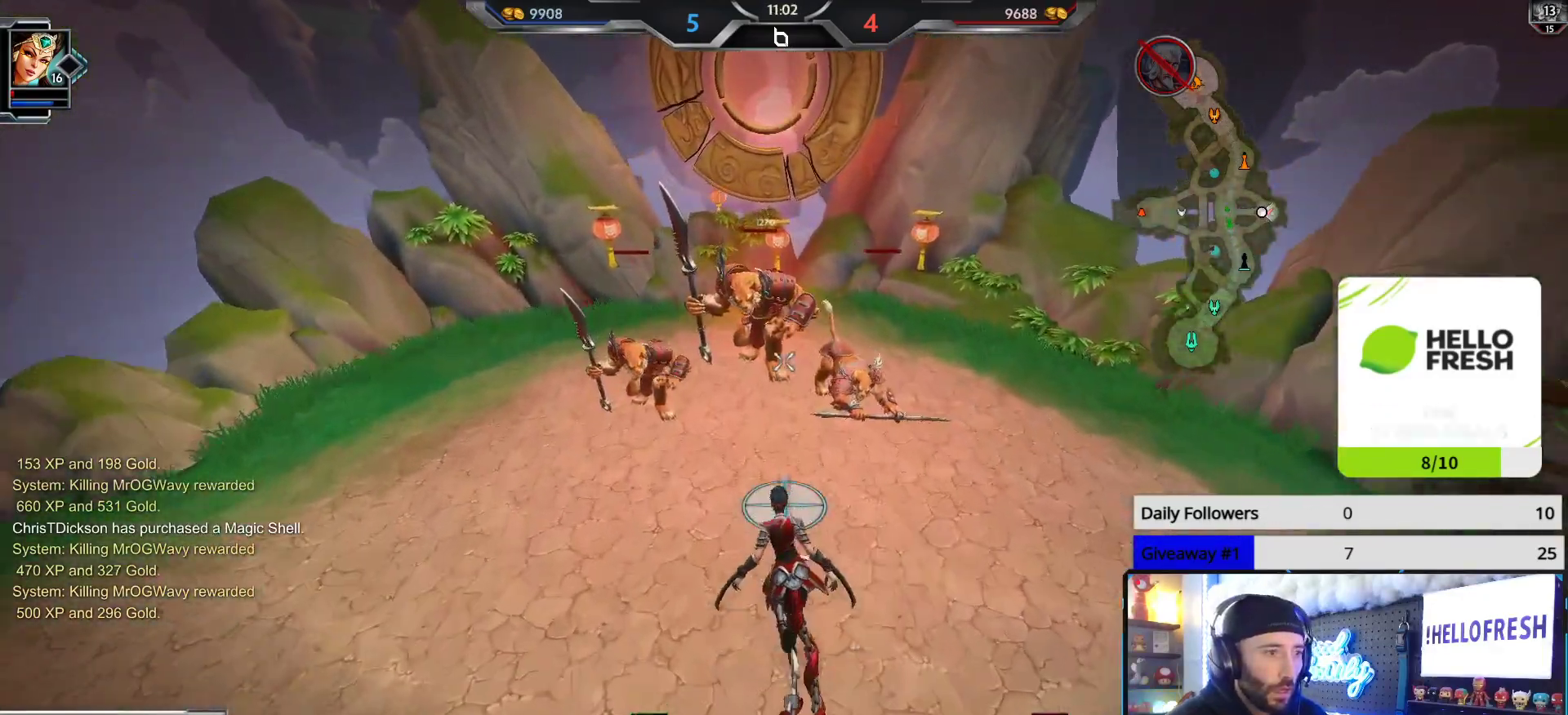
{"buttons": [], "left_stick": "up", "right_stick": "center", "events": []}
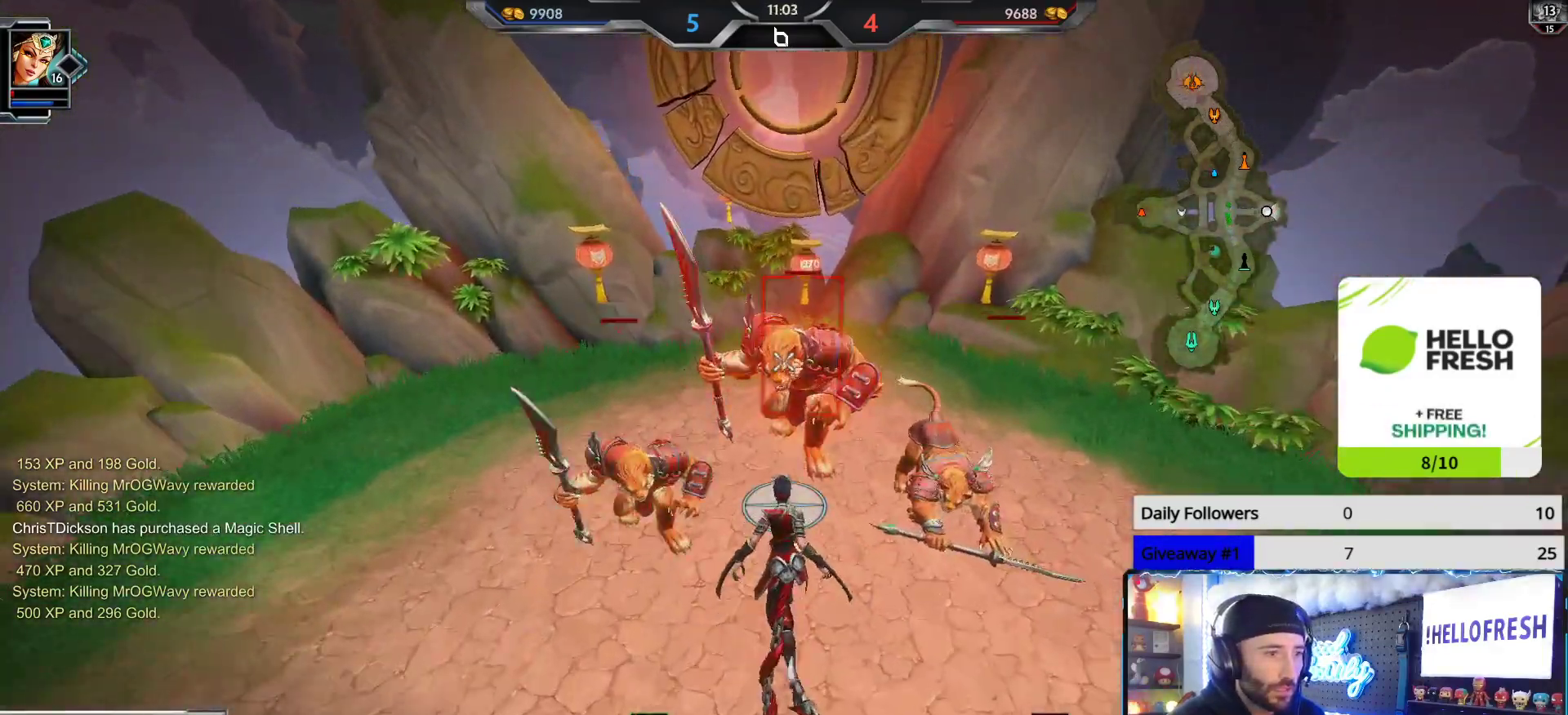
{"buttons": [], "left_stick": "center", "right_stick": "center", "events": [[50, "right_stick", "down"], [233, "right_stick", "center"], [317, "left_stick", "center"]]}
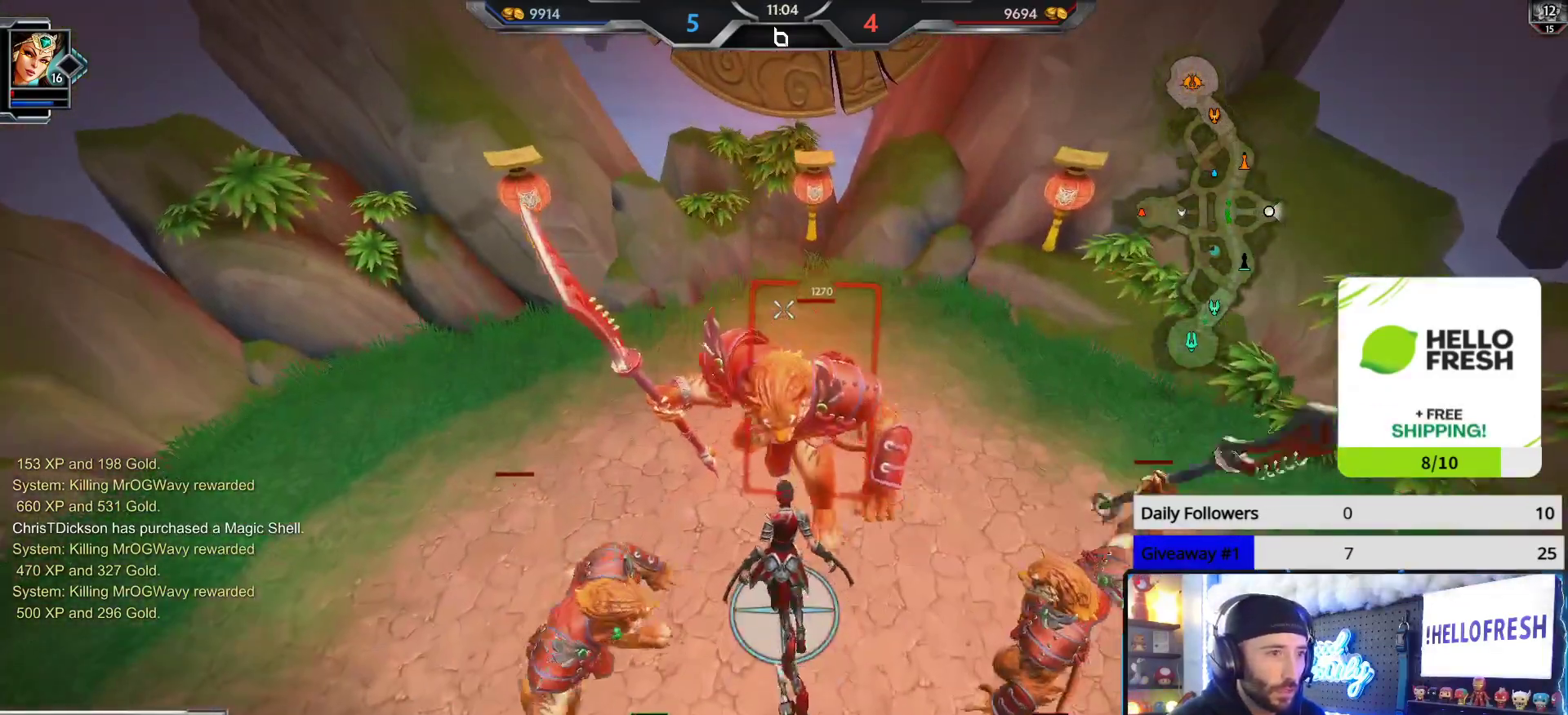
{"buttons": [], "left_stick": "down-right", "right_stick": "center", "events": [[483, "left_stick", "down-right"]]}
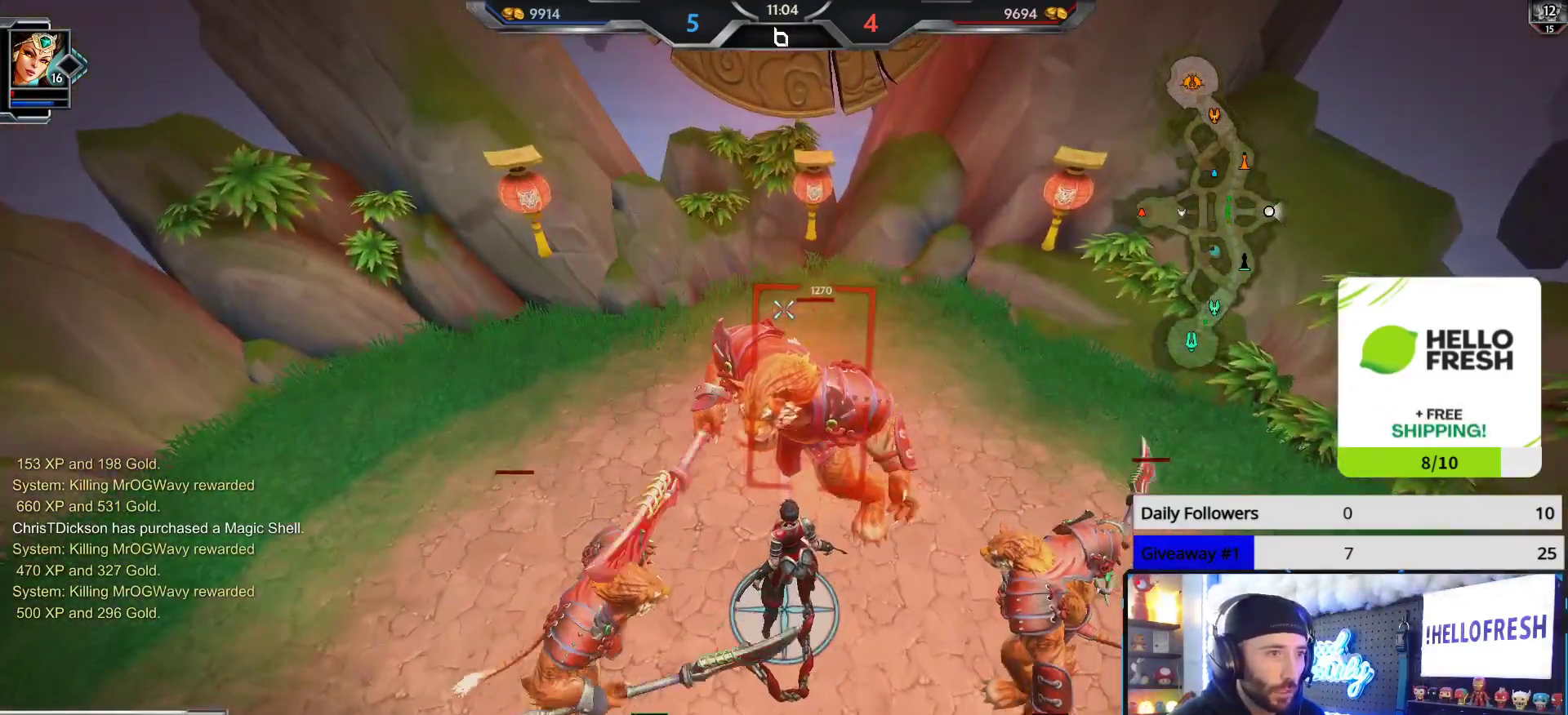
{"buttons": ["L2", "R2"], "left_stick": "down", "right_stick": "center", "events": [[83, "left_stick", "center"], [417, "L2", "down"], [417, "R2", "down"], [500, "left_stick", "down"]]}
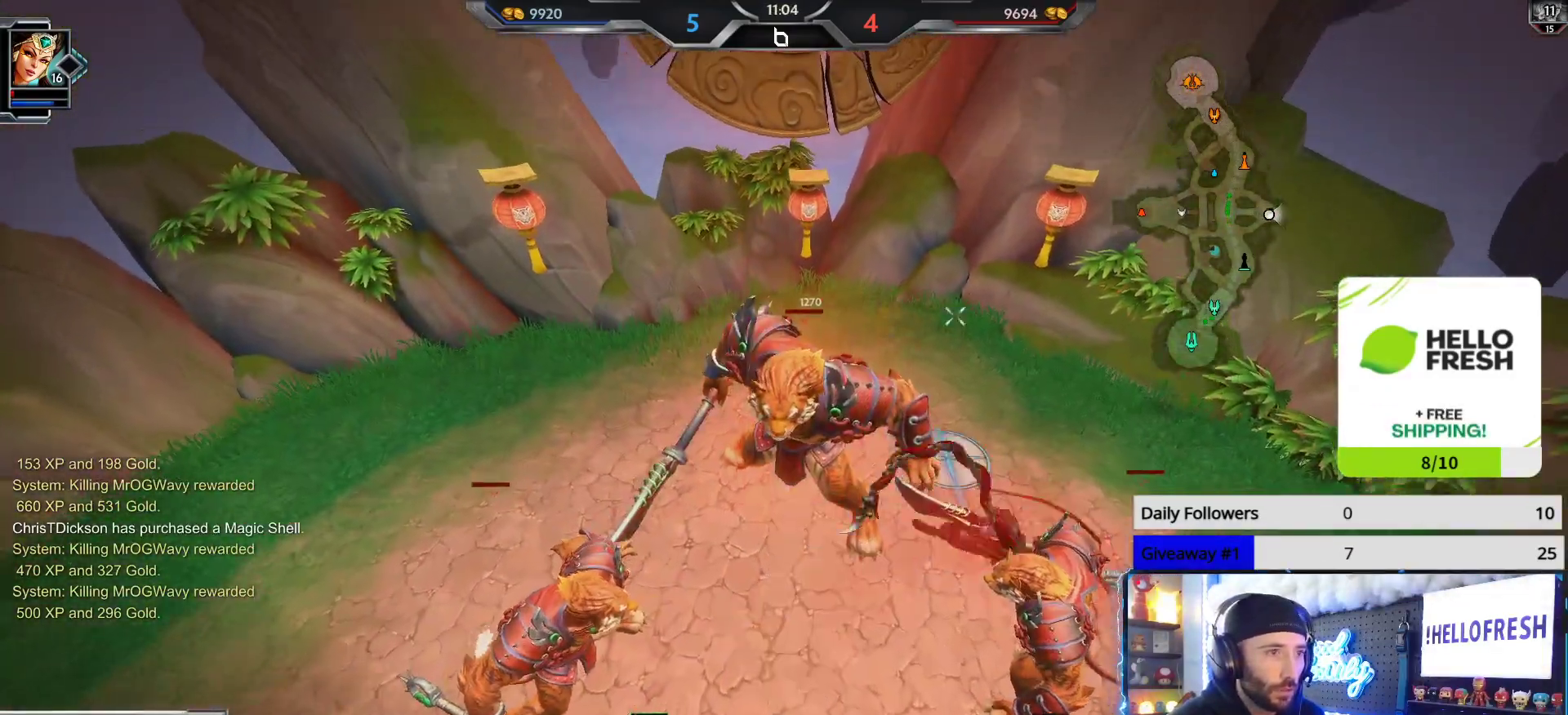
{"buttons": ["R2"], "left_stick": "down", "right_stick": "center", "events": [[17, "L2", "up"], [117, "right_stick", "down"], [283, "right_stick", "center"], [417, "right_stick", "right"], [467, "right_stick", "center"]]}
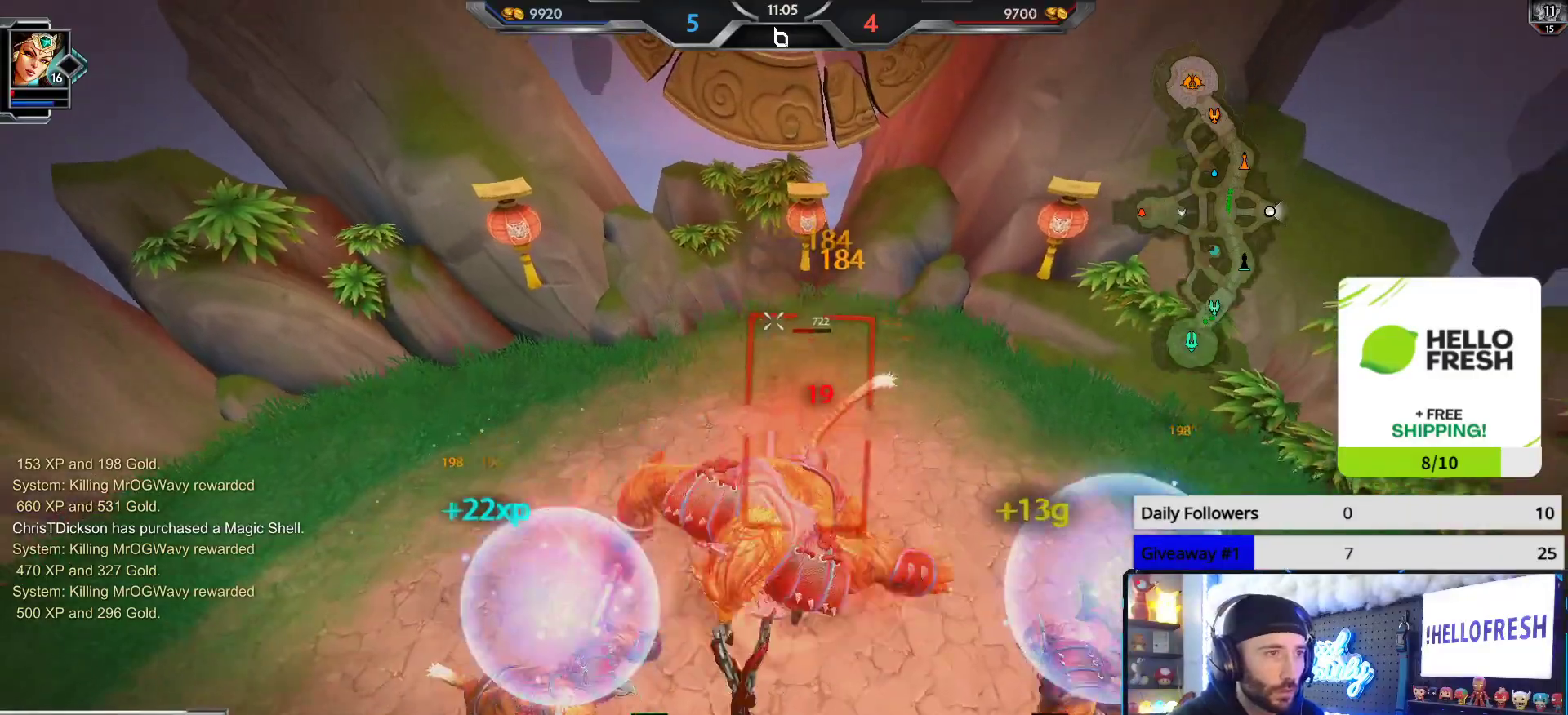
{"buttons": [], "left_stick": "down", "right_stick": "center", "events": [[233, "left_stick", "down-right"], [400, "left_stick", "down"], [433, "L1", "down"], [450, "R2", "up"], [500, "L1", "up"]]}
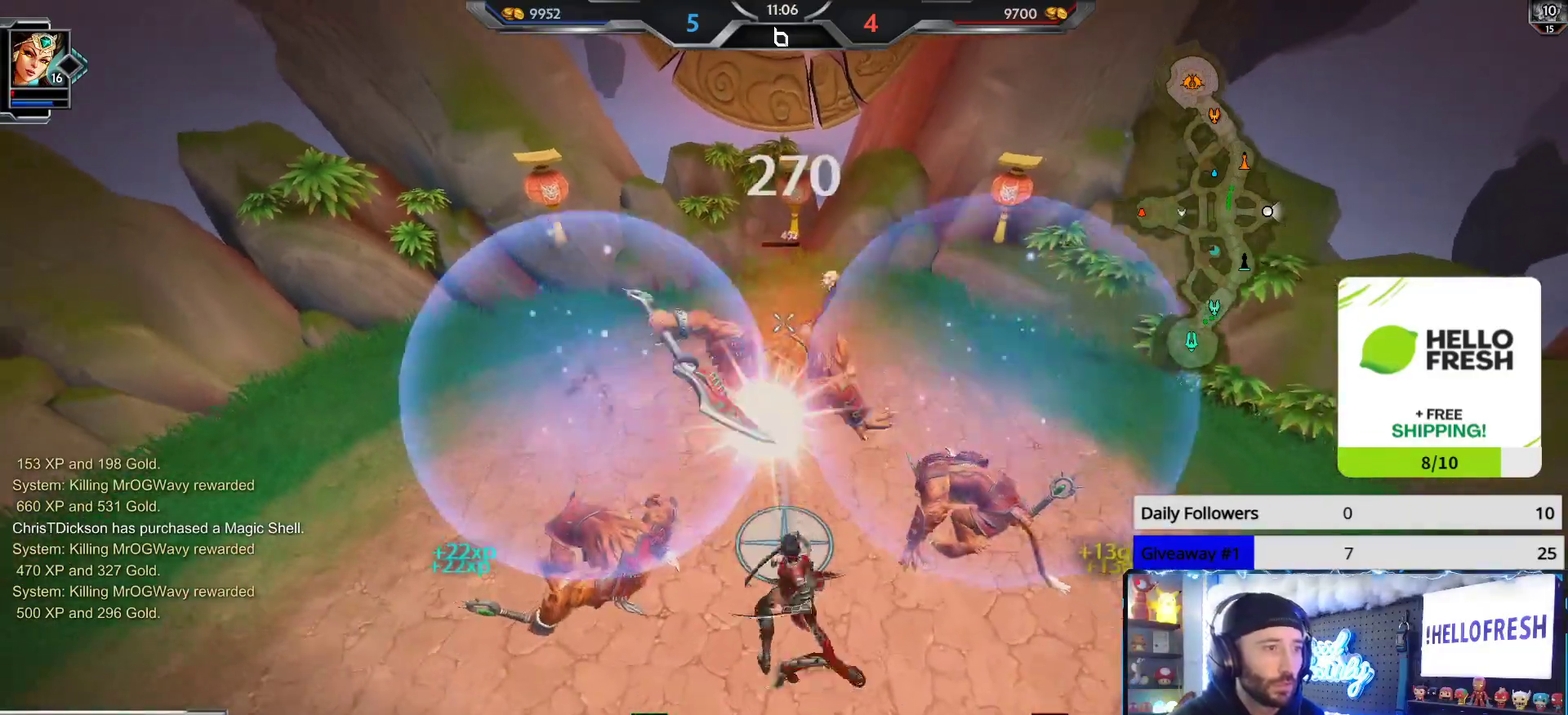
{"buttons": ["R2"], "left_stick": "down", "right_stick": "center", "events": [[17, "R2", "down"], [50, "L1", "down"], [117, "R2", "up"], [133, "L1", "up"], [133, "R2", "down"], [333, "R2", "up"], [383, "R2", "down"]]}
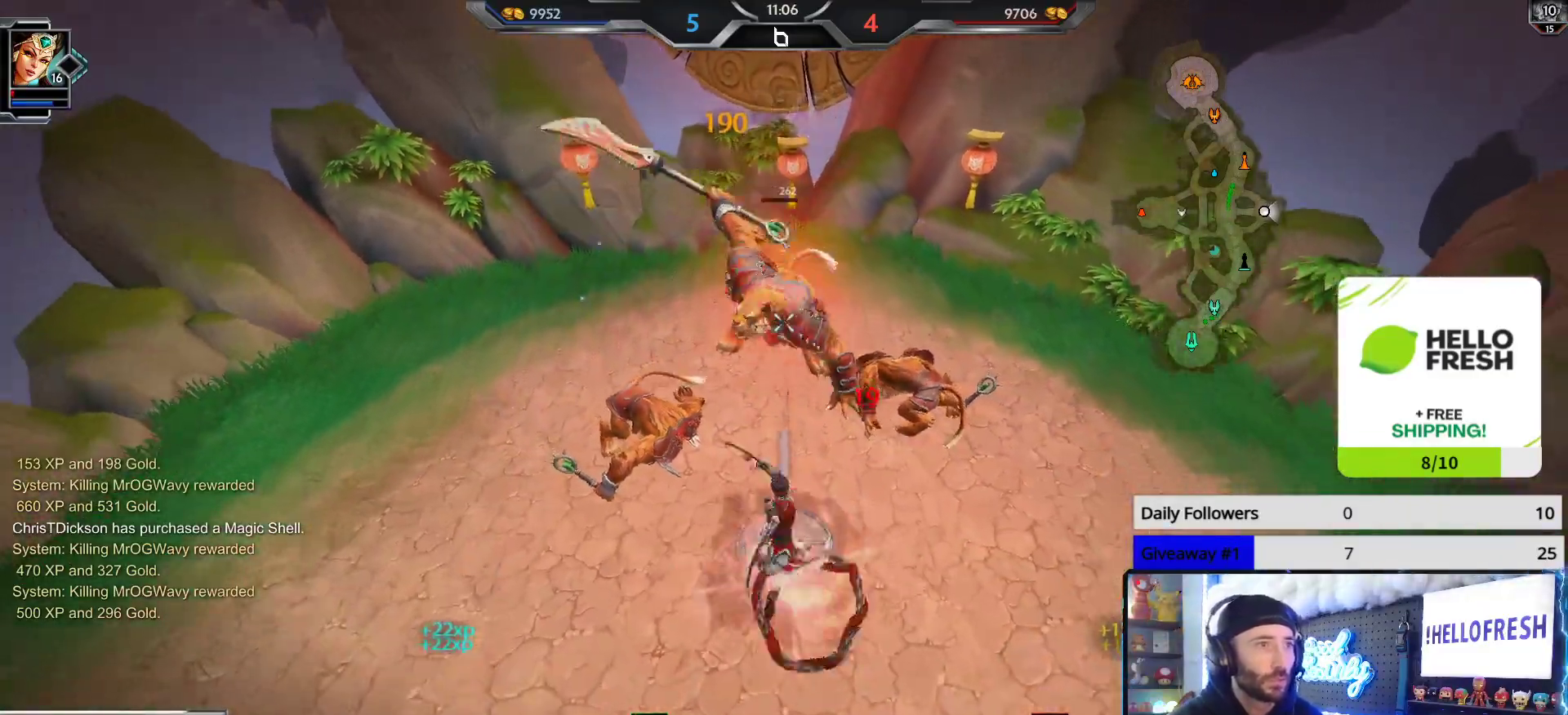
{"buttons": ["R2"], "left_stick": "up", "right_stick": "center", "events": [[83, "left_stick", "right"], [200, "left_stick", "up"]]}
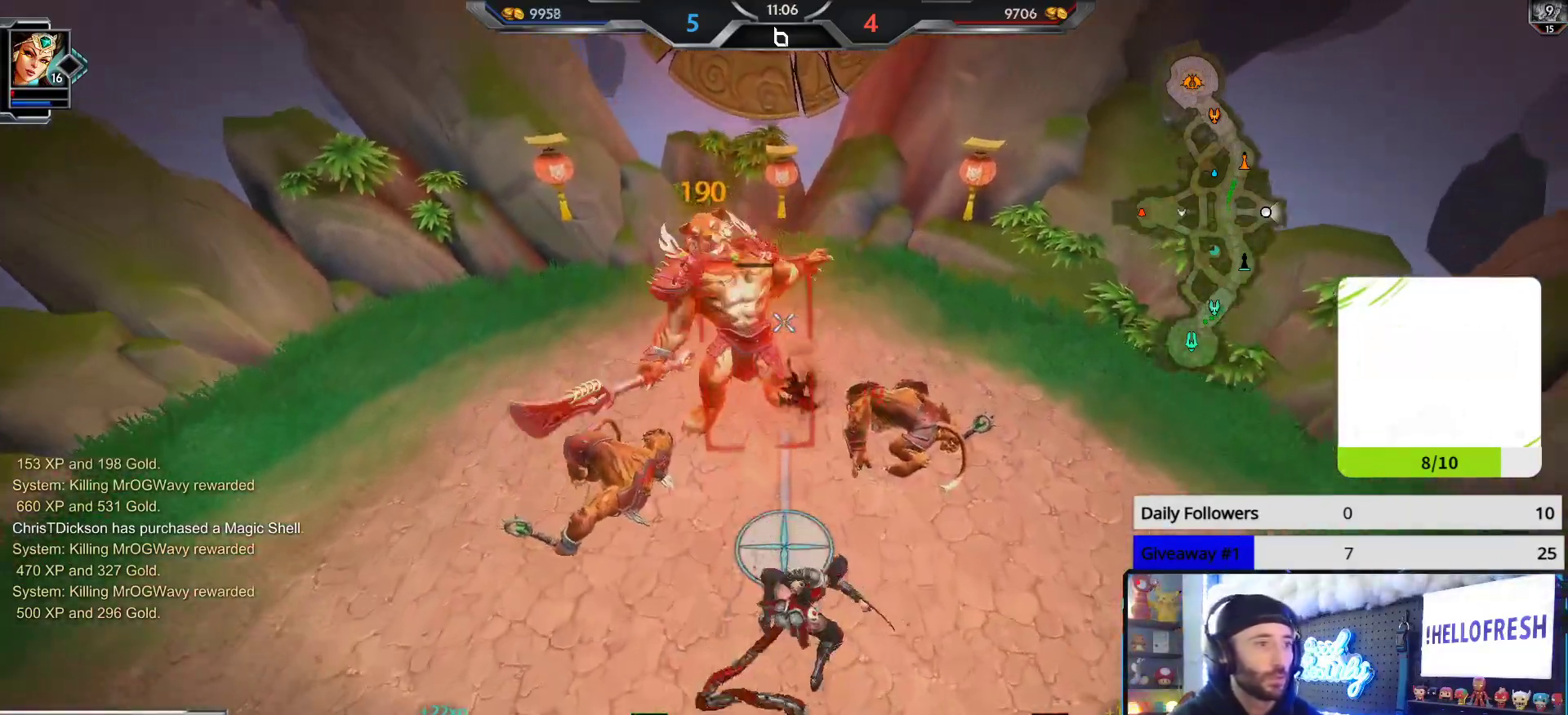
{"buttons": [], "left_stick": "up", "right_stick": "center", "events": [[50, "left_stick", "down"], [133, "R2", "up"], [267, "left_stick", "right"], [350, "left_stick", "up"]]}
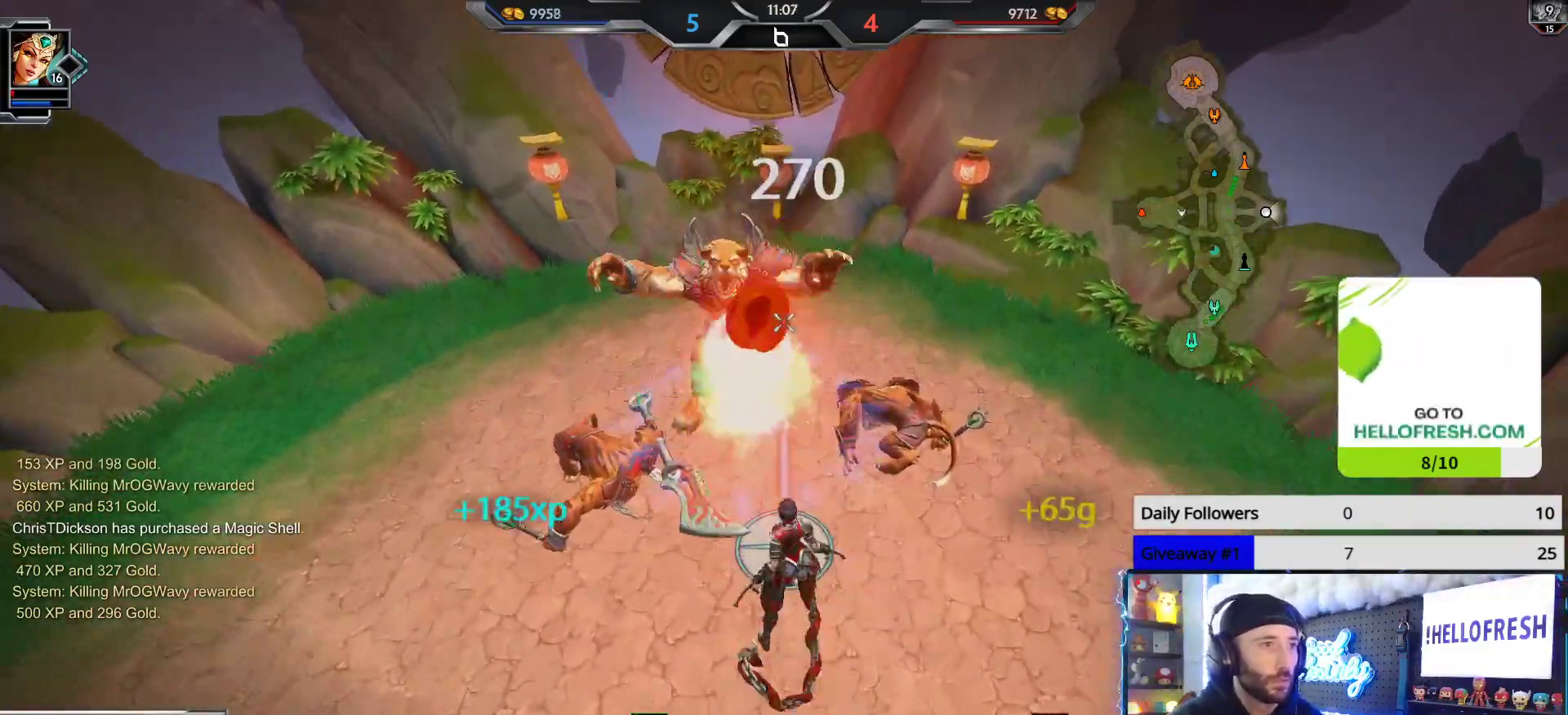
{"buttons": [], "left_stick": "down-left", "right_stick": "left", "events": [[217, "right_stick", "left"], [367, "left_stick", "down-left"]]}
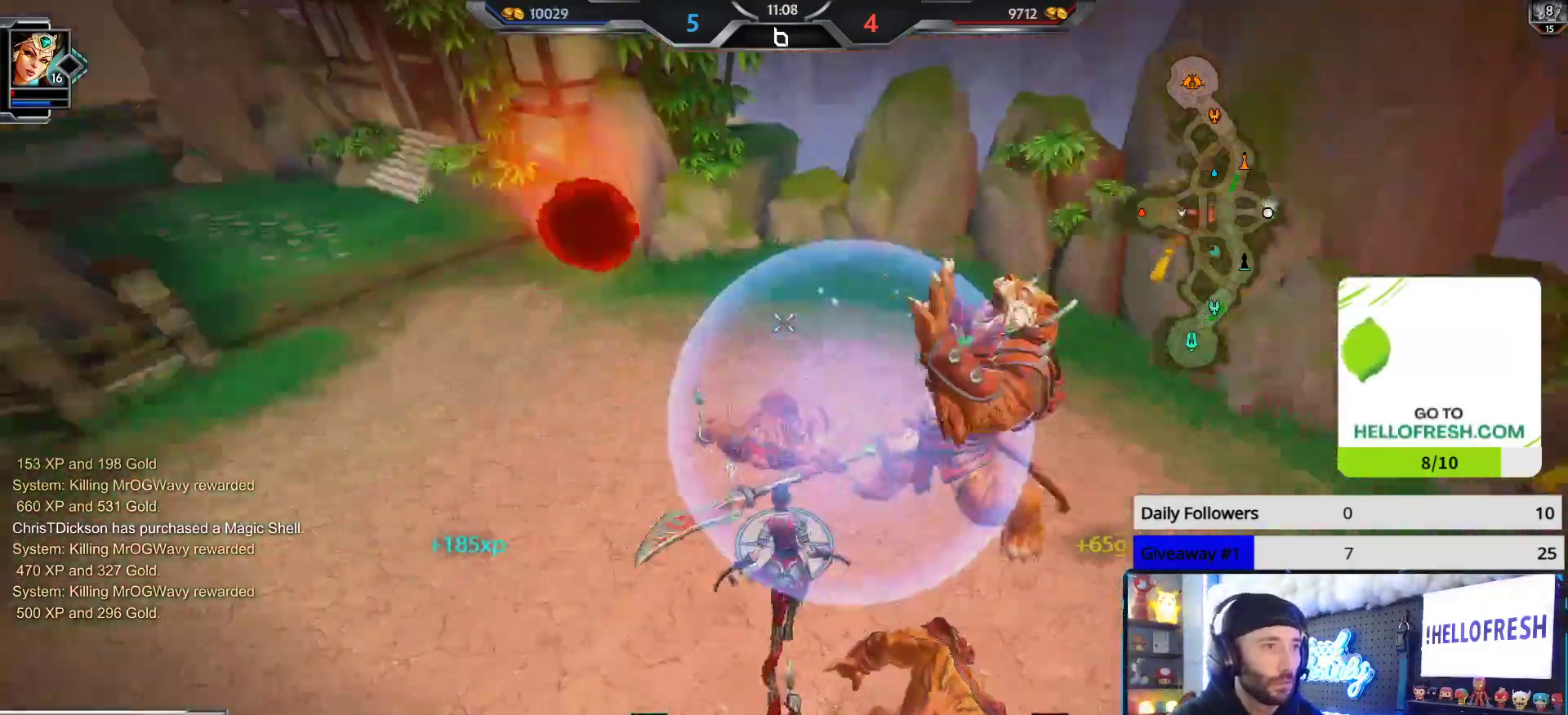
{"buttons": [], "left_stick": "up", "right_stick": "up", "events": [[83, "left_stick", "up-left"], [150, "left_stick", "up"], [167, "right_stick", "center"], [400, "right_stick", "up"]]}
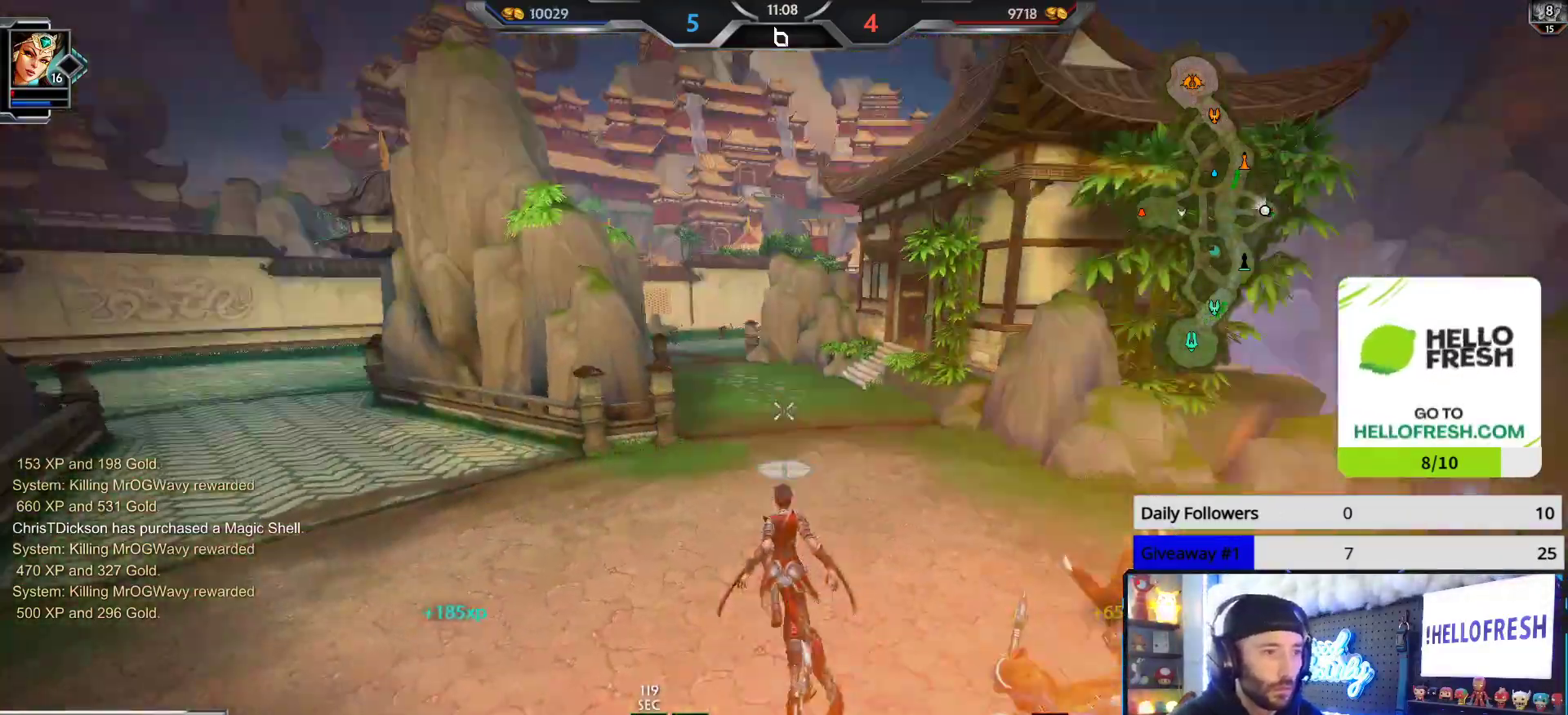
{"buttons": [], "left_stick": "up", "right_stick": "center", "events": [[117, "right_stick", "center"]]}
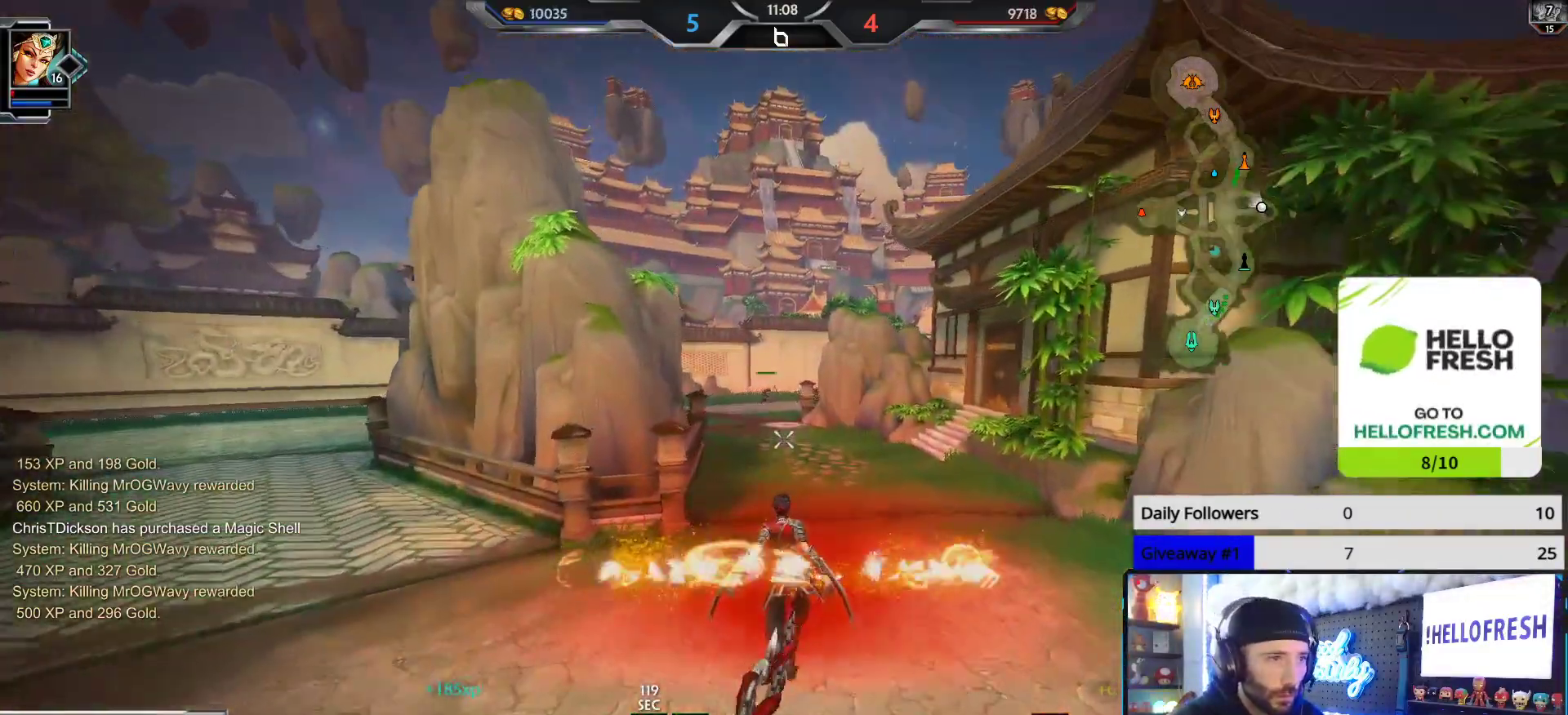
{"buttons": [], "left_stick": "up", "right_stick": "up-right", "events": [[500, "right_stick", "up-right"]]}
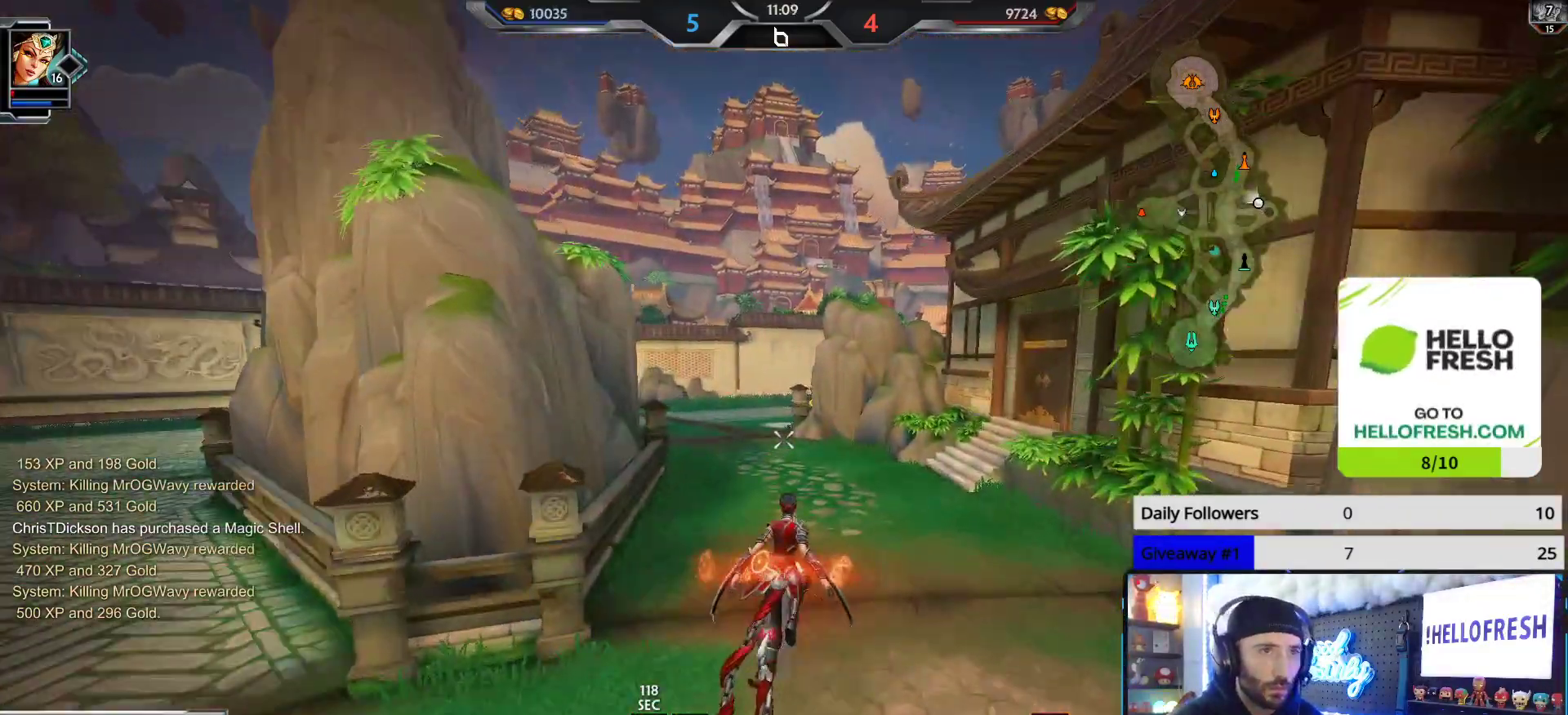
{"buttons": [], "left_stick": "up", "right_stick": "center", "events": [[83, "right_stick", "up"], [150, "L3", "down"], [150, "right_stick", "center"], [267, "A", "down"], [383, "A", "up"], [417, "L3", "up"]]}
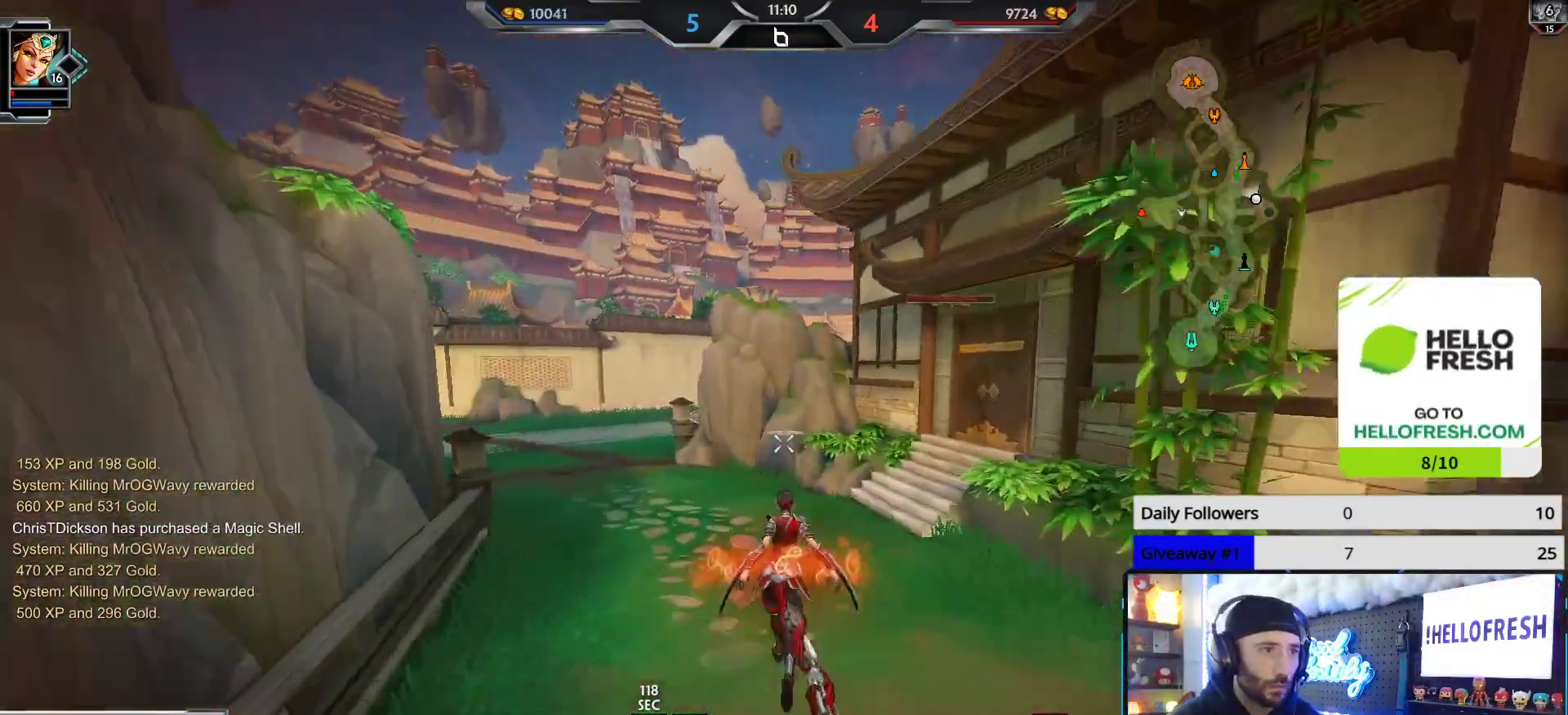
{"buttons": [], "left_stick": "up", "right_stick": "center", "events": [[233, "right_stick", "up"], [367, "right_stick", "center"]]}
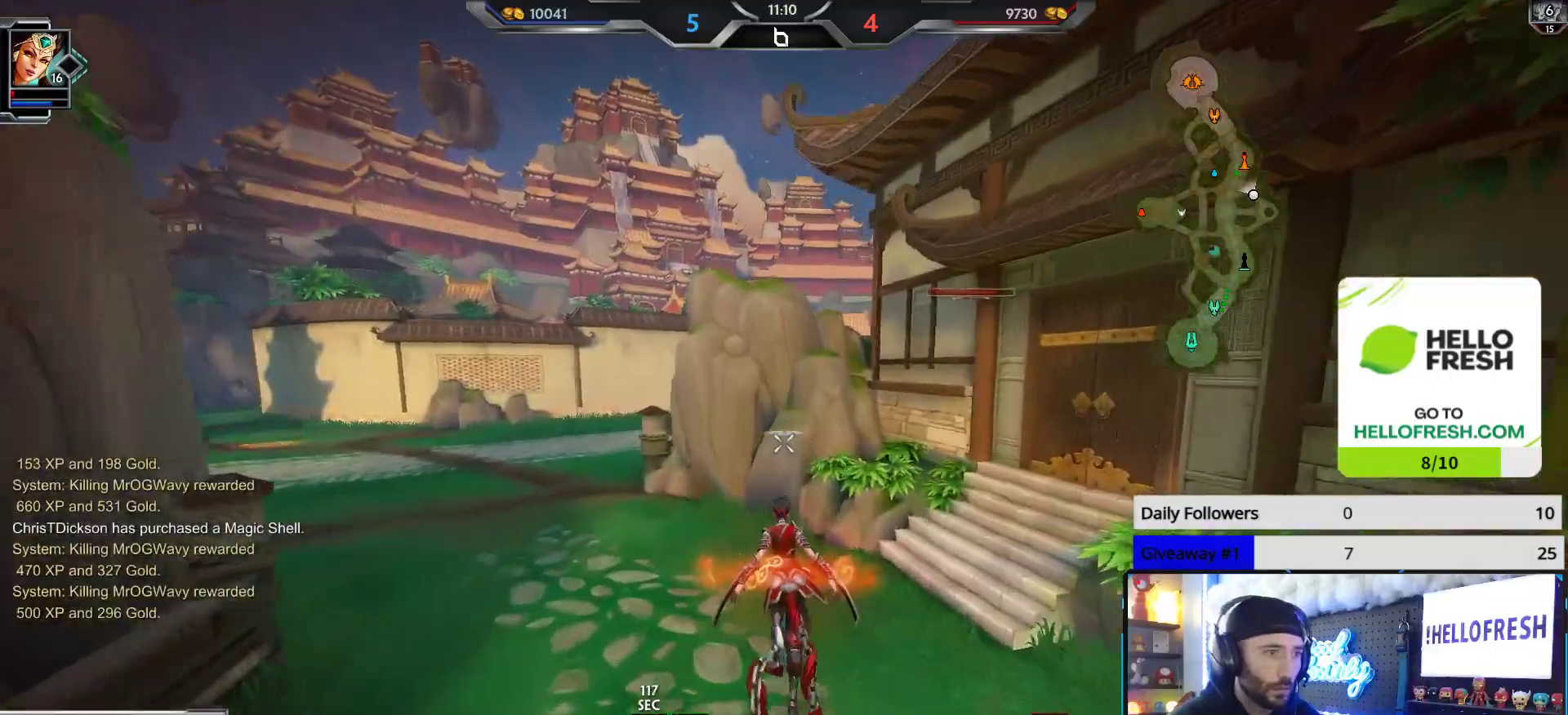
{"buttons": [], "left_stick": "up", "right_stick": "up", "events": [[67, "right_stick", "up-right"], [233, "right_stick", "up"], [400, "R1", "down"], [500, "R1", "up"]]}
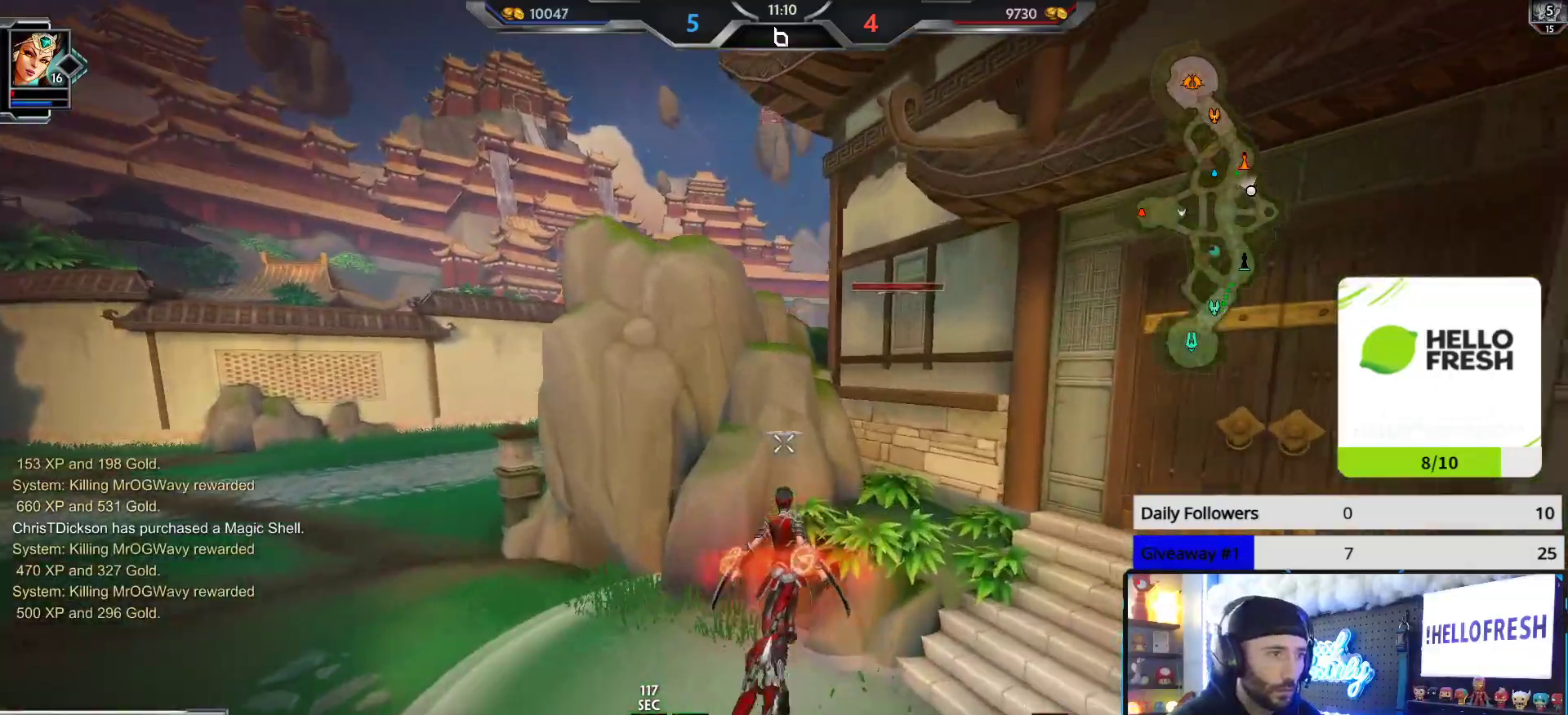
{"buttons": [], "left_stick": "up", "right_stick": "center", "events": [[50, "R2", "down"], [150, "R2", "up"], [200, "R2", "down"], [300, "R2", "up"], [333, "right_stick", "center"]]}
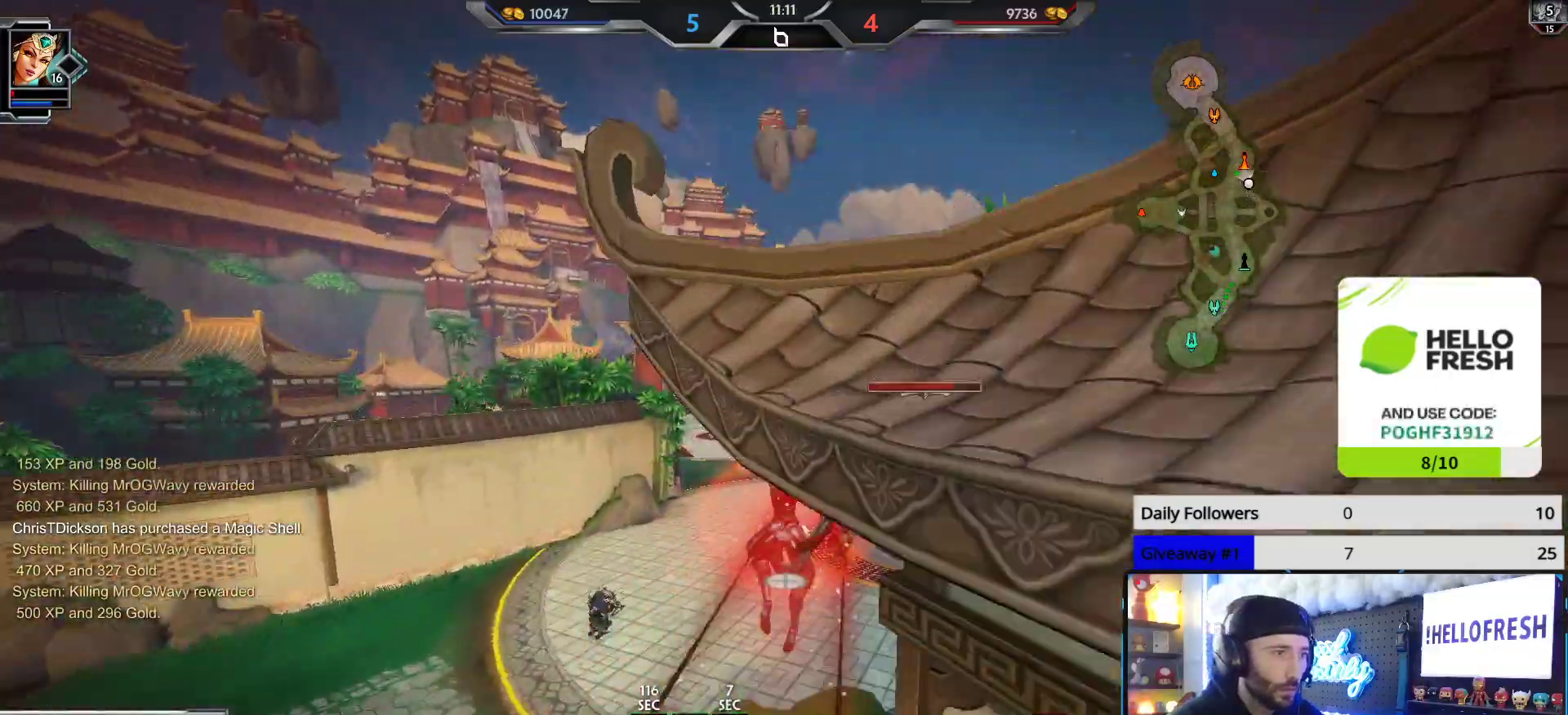
{"buttons": [], "left_stick": "up", "right_stick": "center", "events": [[150, "right_stick", "right"], [283, "right_stick", "down"], [333, "right_stick", "center"]]}
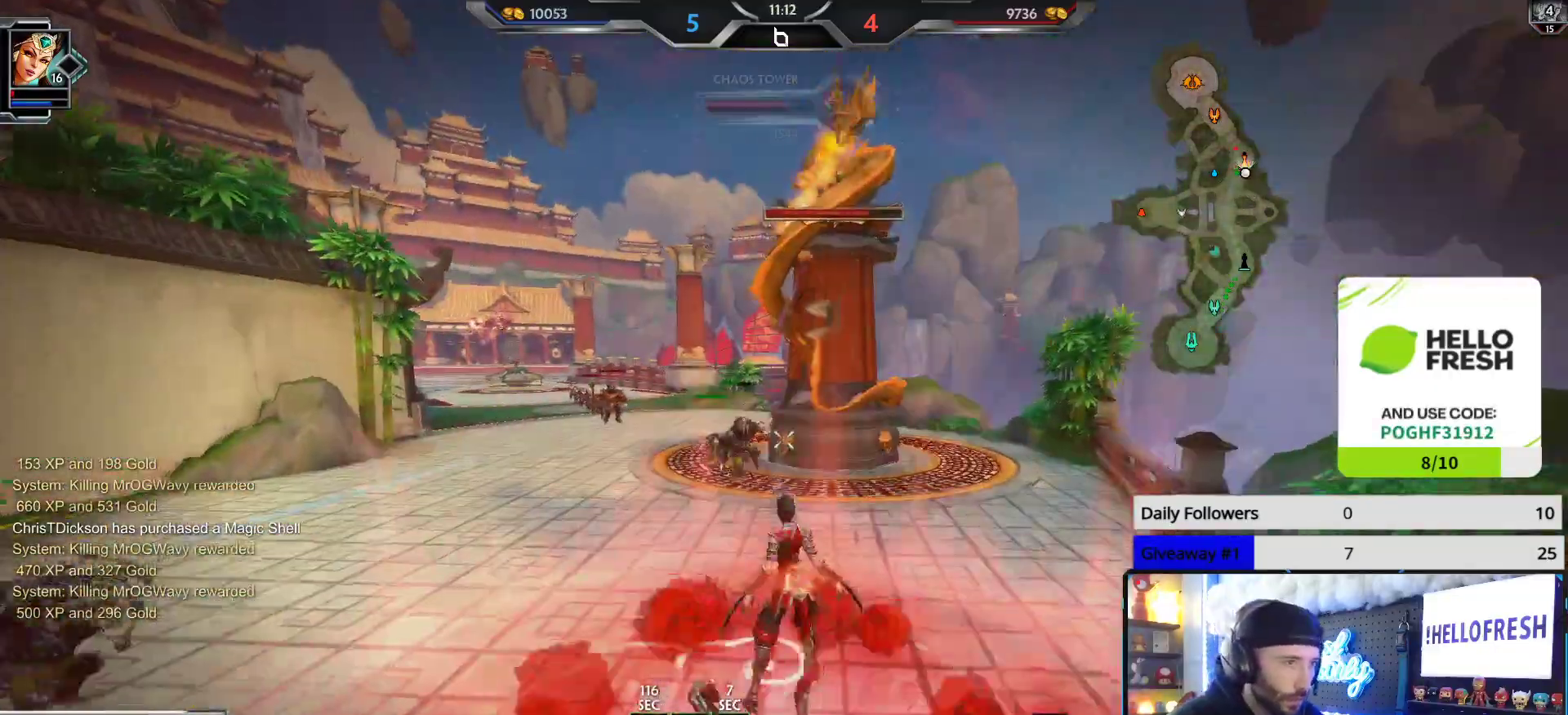
{"buttons": [], "left_stick": "up", "right_stick": "center", "events": []}
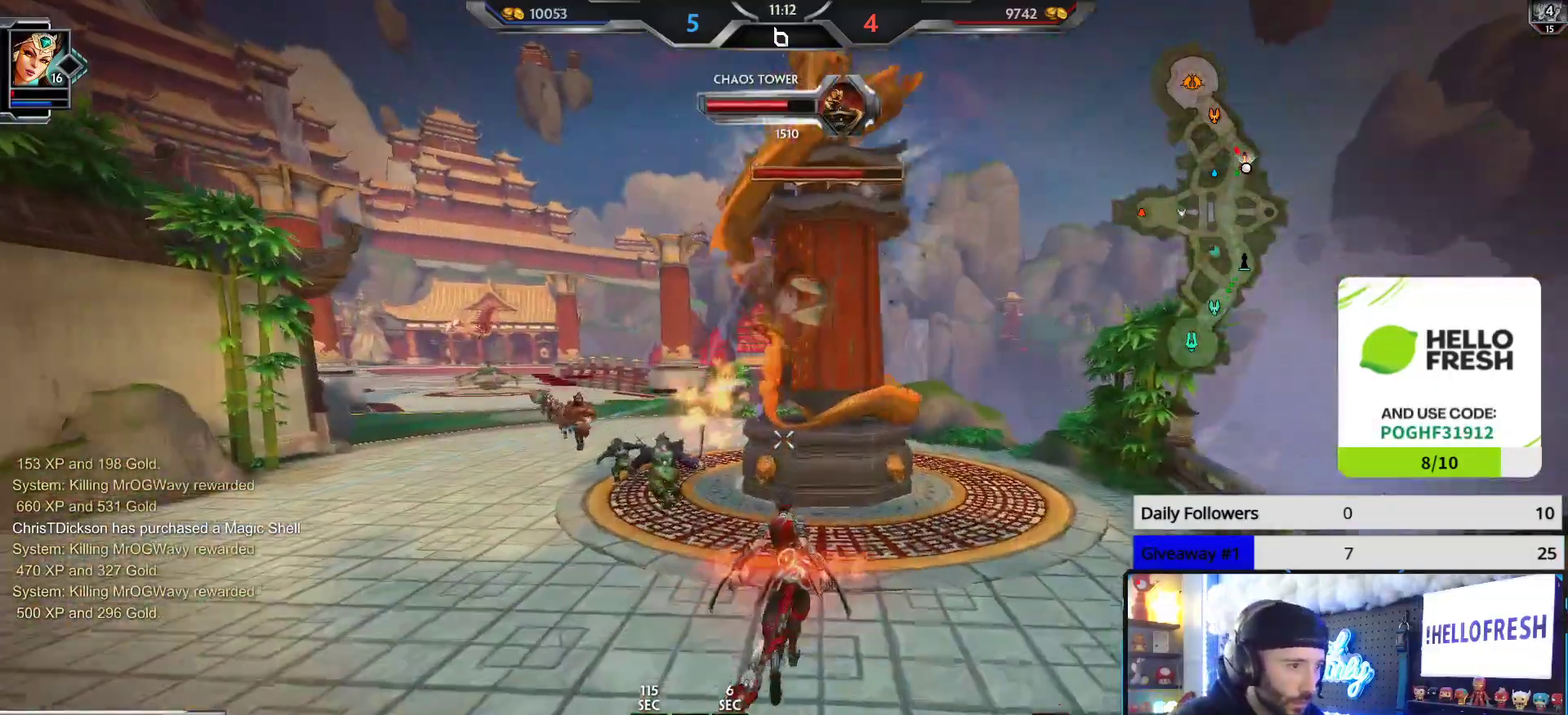
{"buttons": ["R2"], "left_stick": "up", "right_stick": "center", "events": [[250, "R2", "down"]]}
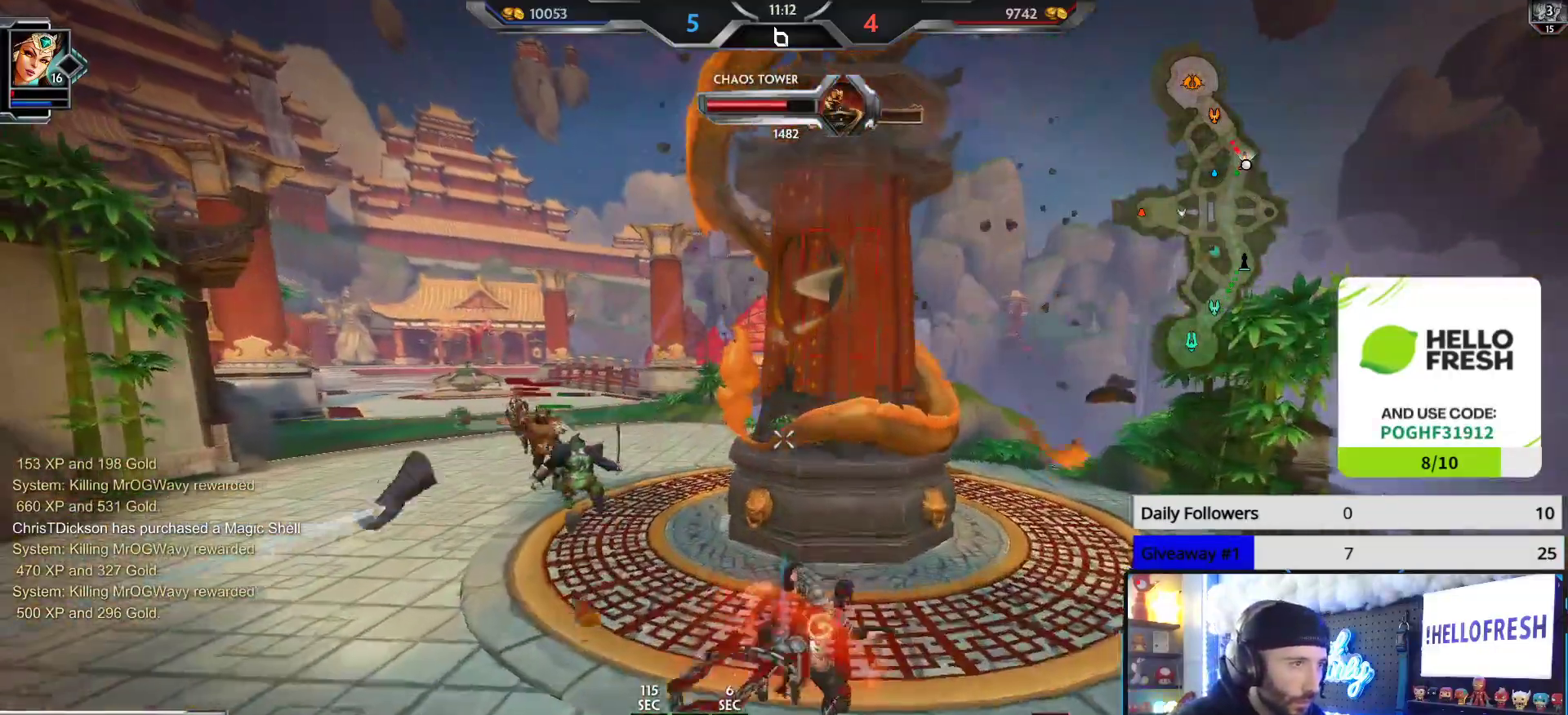
{"buttons": ["R2"], "left_stick": "up", "right_stick": "center", "events": [[317, "left_stick", "down"], [450, "left_stick", "up"]]}
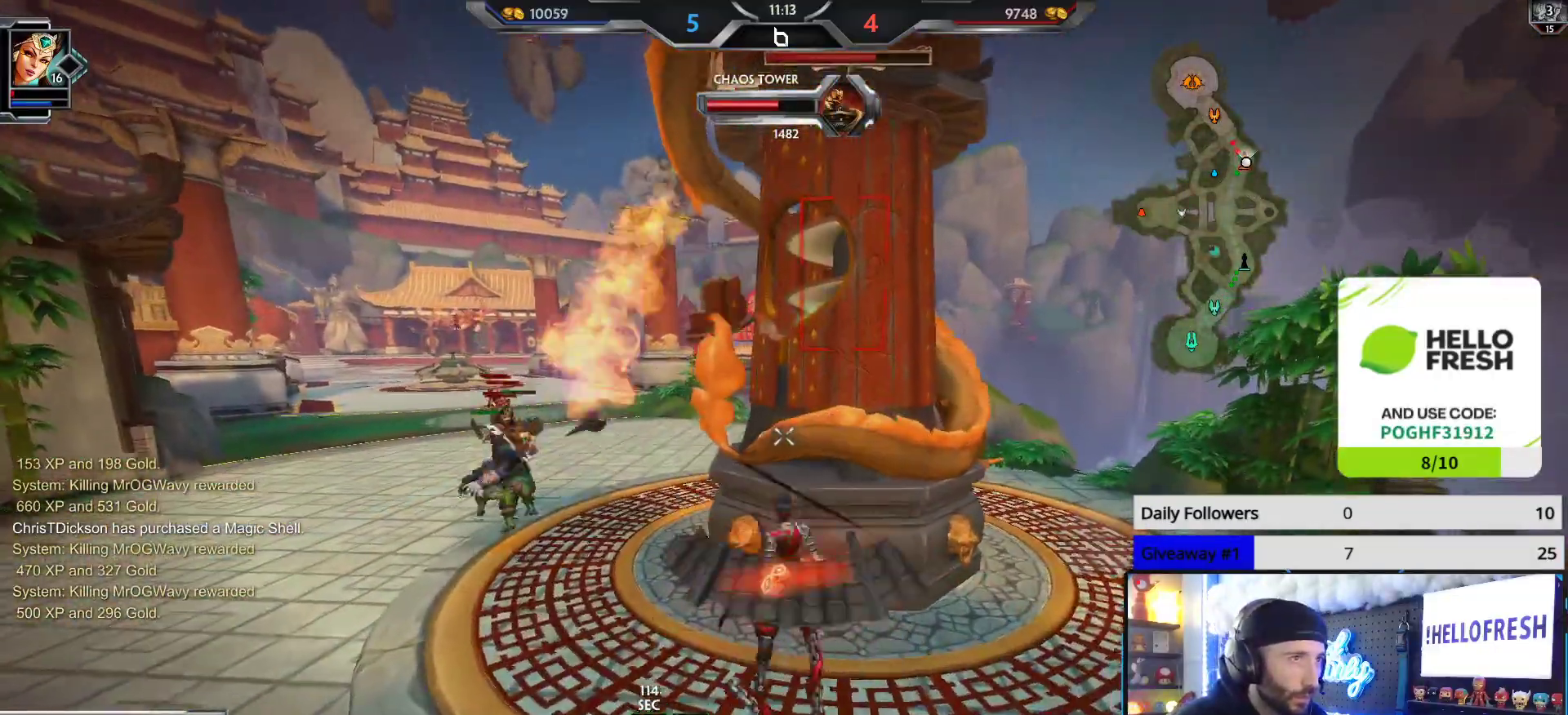
{"buttons": ["R2"], "left_stick": "left", "right_stick": "center", "events": [[100, "left_stick", "center"], [167, "left_stick", "down"], [483, "left_stick", "left"]]}
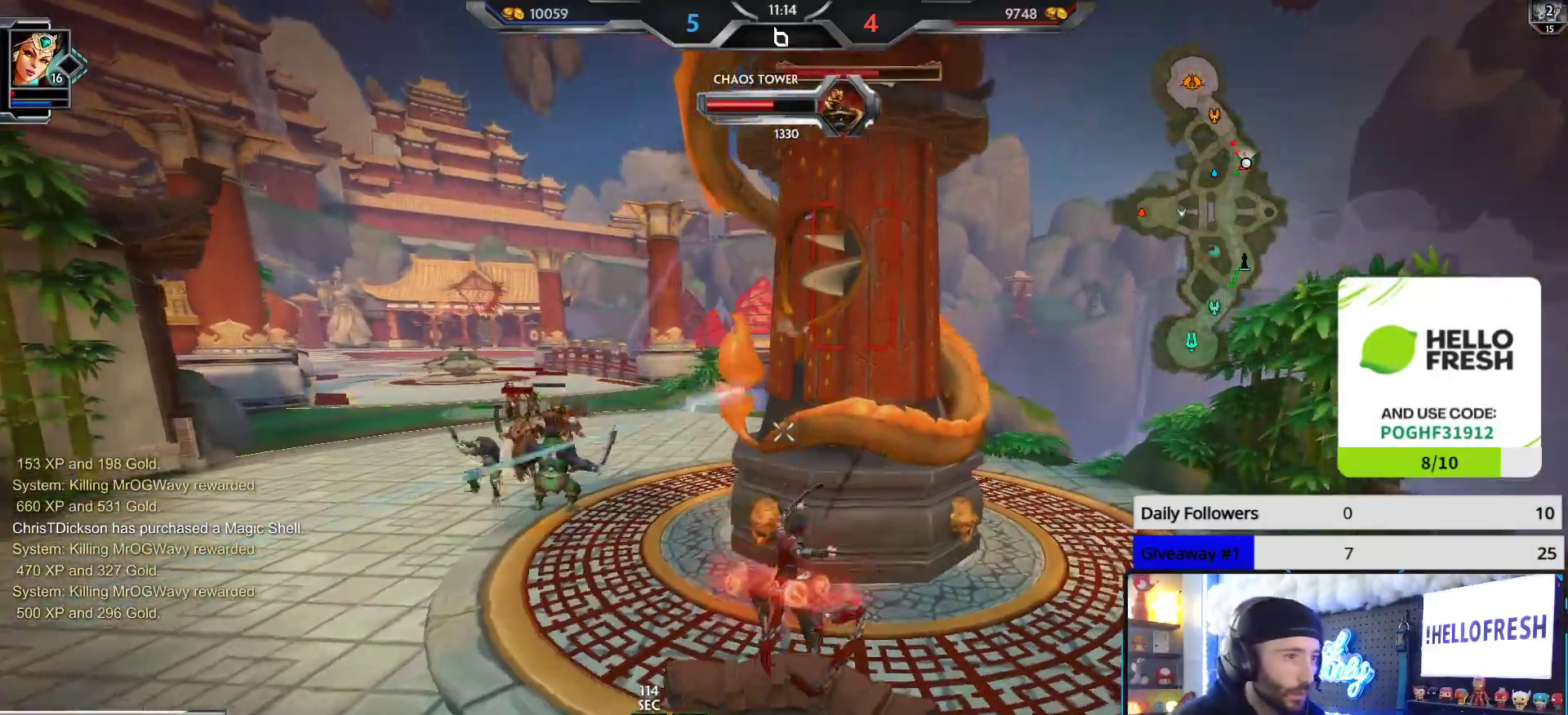
{"buttons": ["R2"], "left_stick": "center", "right_stick": "center", "events": [[83, "left_stick", "up-right"], [450, "left_stick", "center"]]}
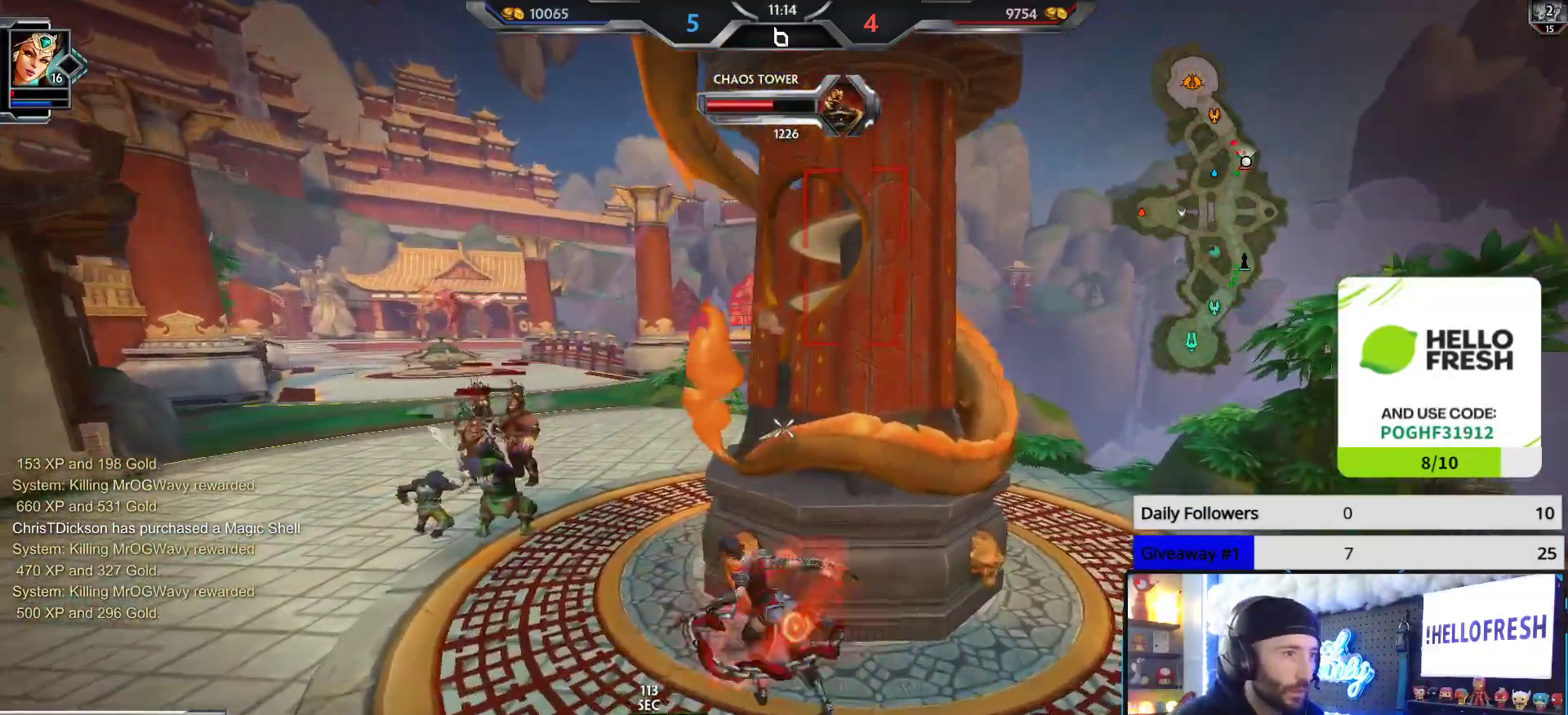
{"buttons": ["R2"], "left_stick": "up-right", "right_stick": "center", "events": [[17, "left_stick", "down-left"], [350, "left_stick", "up-right"]]}
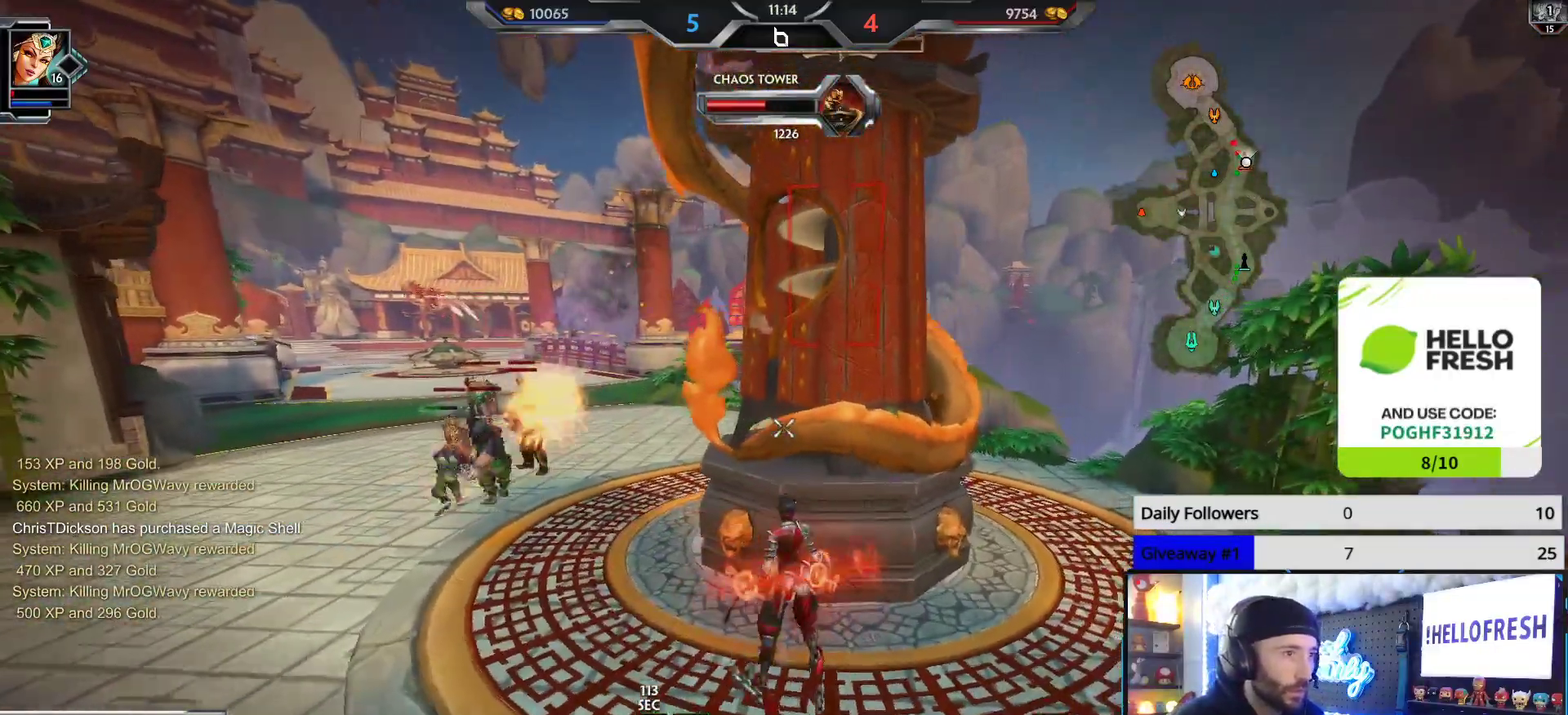
{"buttons": ["R2"], "left_stick": "center", "right_stick": "center", "events": [[33, "left_stick", "center"]]}
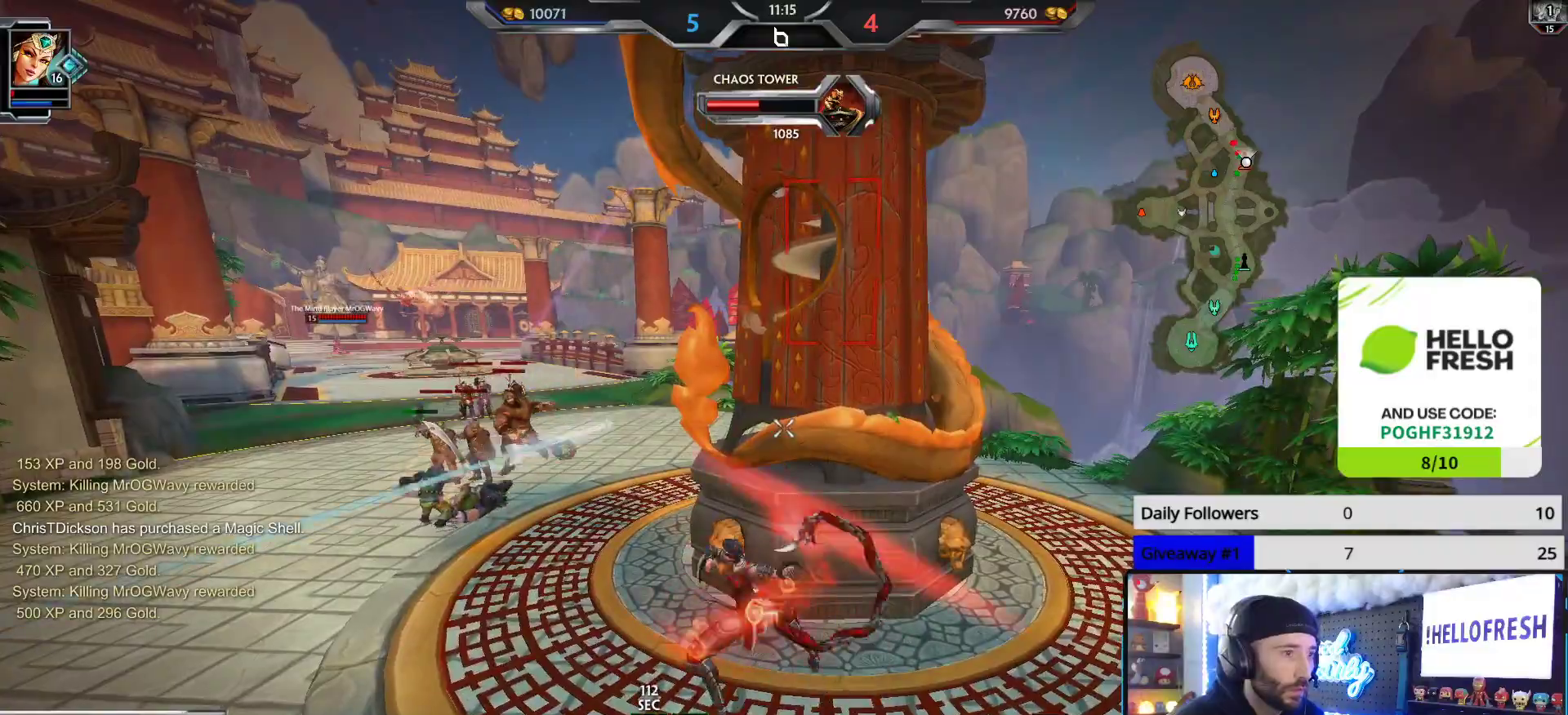
{"buttons": ["R2"], "left_stick": "center", "right_stick": "center", "events": [[367, "left_stick", "down"], [450, "left_stick", "center"]]}